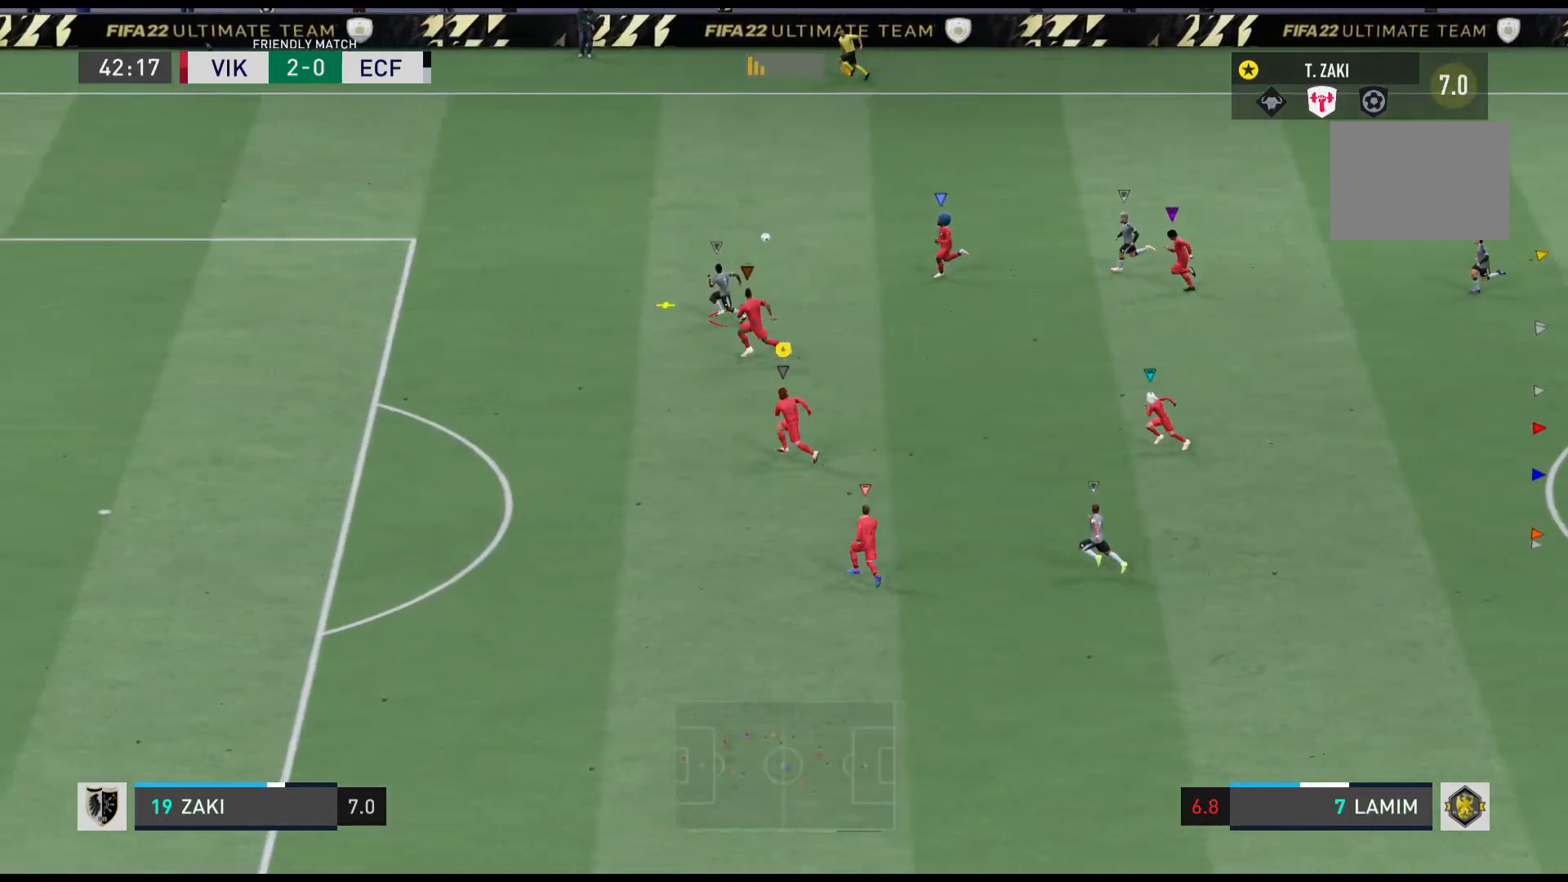
Gameplay with a controller (Xbox layout); each line is a JSON object with the inputs held at the frame after it. "events" lists button and stick changes between this image and that frame as [ms after this image, input, new state], when the widget could be followed in between. Not read: L3 R2 R3 right_stick.
{"buttons": ["R1"], "left_stick": "left", "events": [[234, "left_stick", "left"]]}
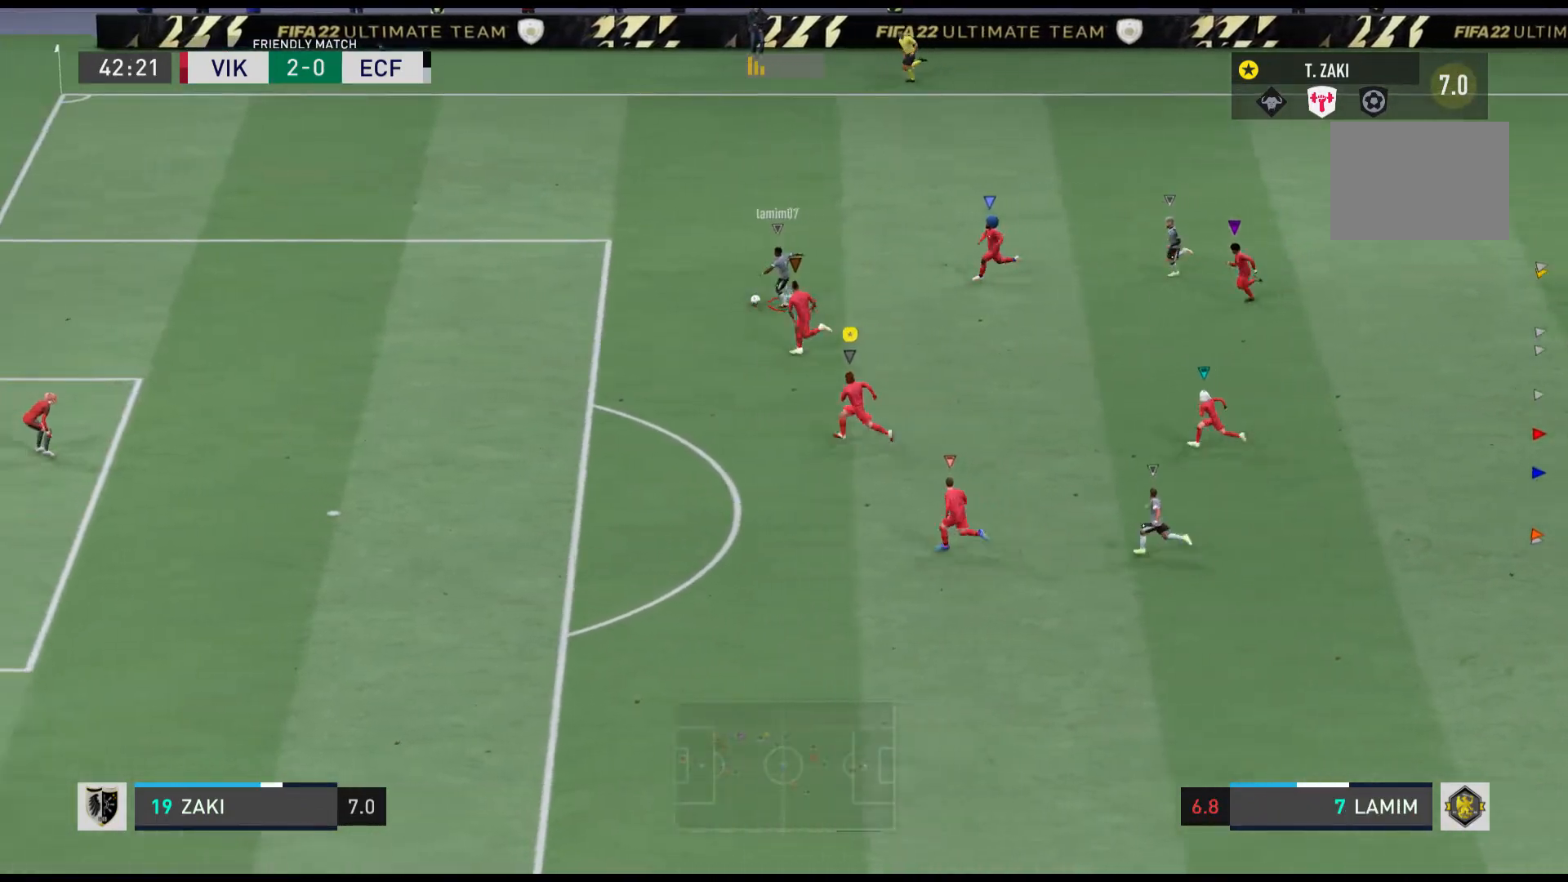
{"buttons": ["R1"], "left_stick": "left", "events": []}
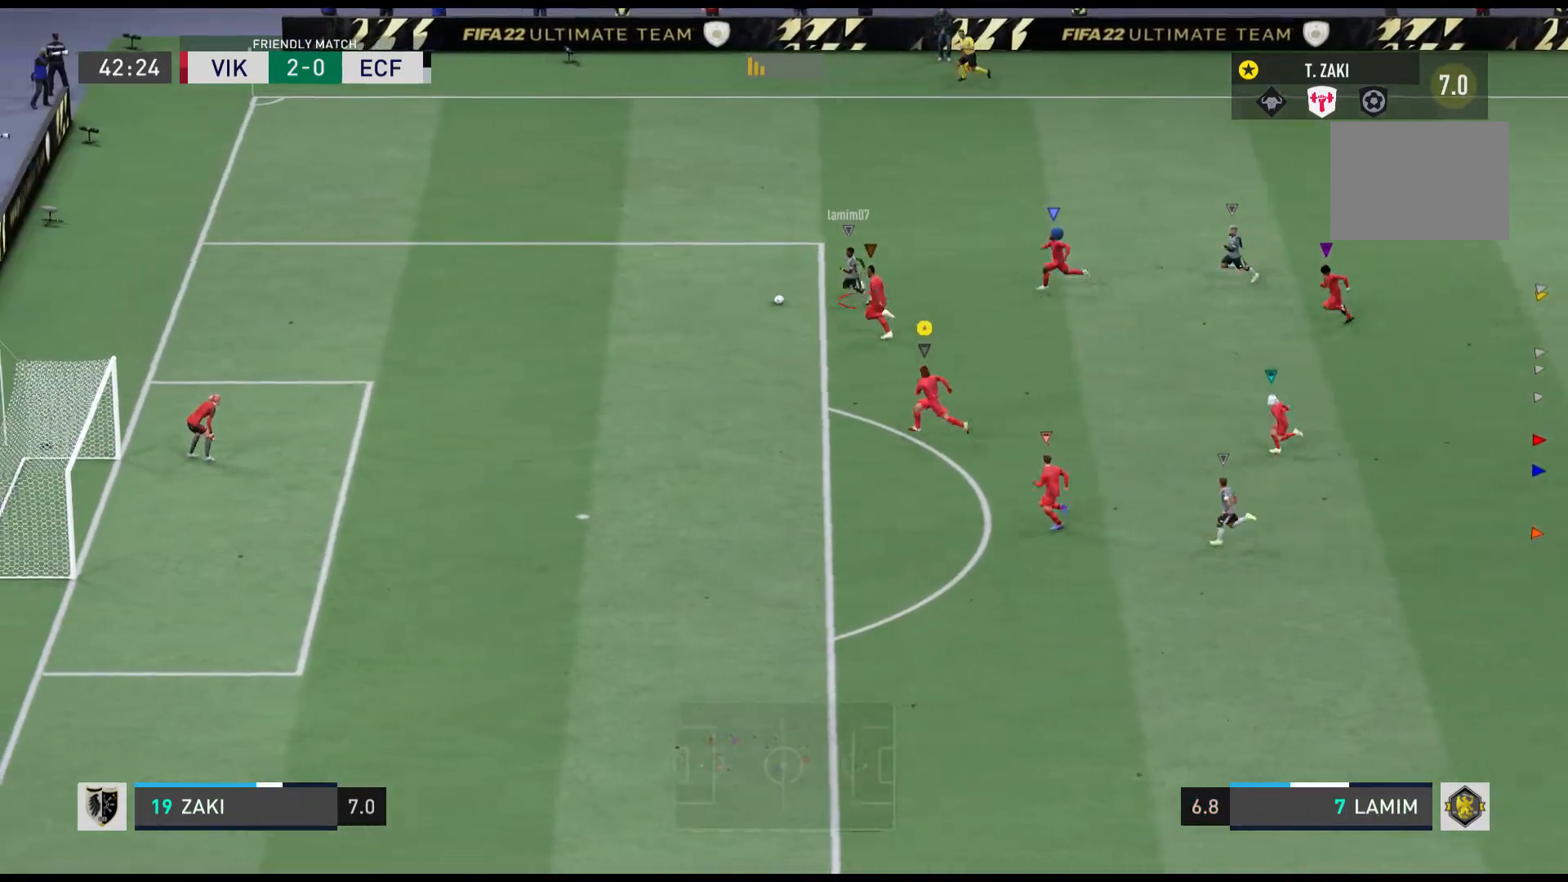
{"buttons": ["R1"], "left_stick": "left", "events": []}
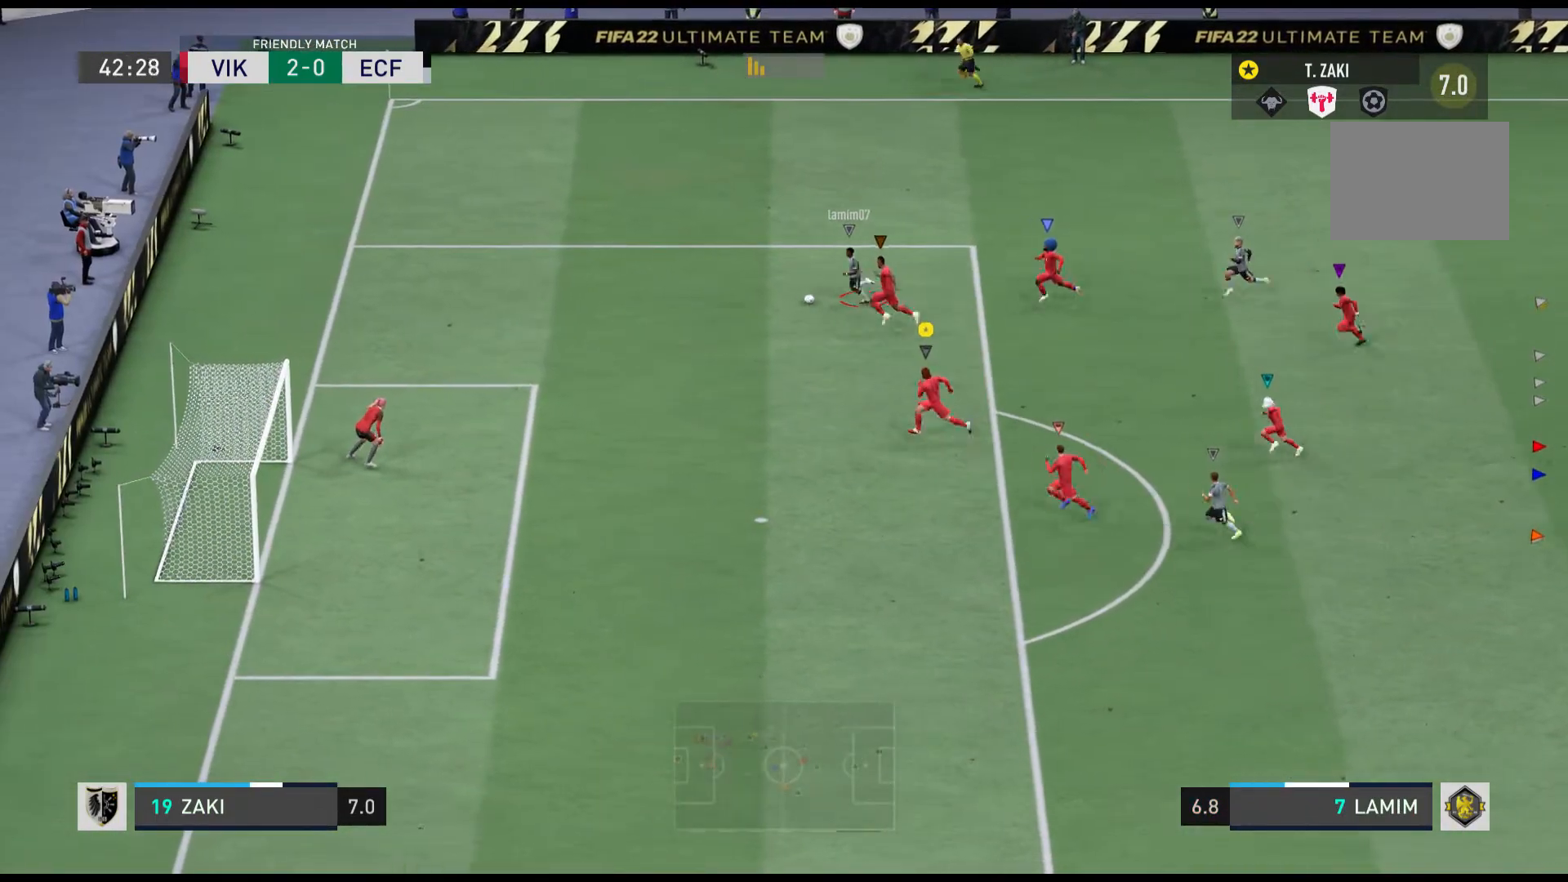
{"buttons": ["R1"], "left_stick": "left", "events": []}
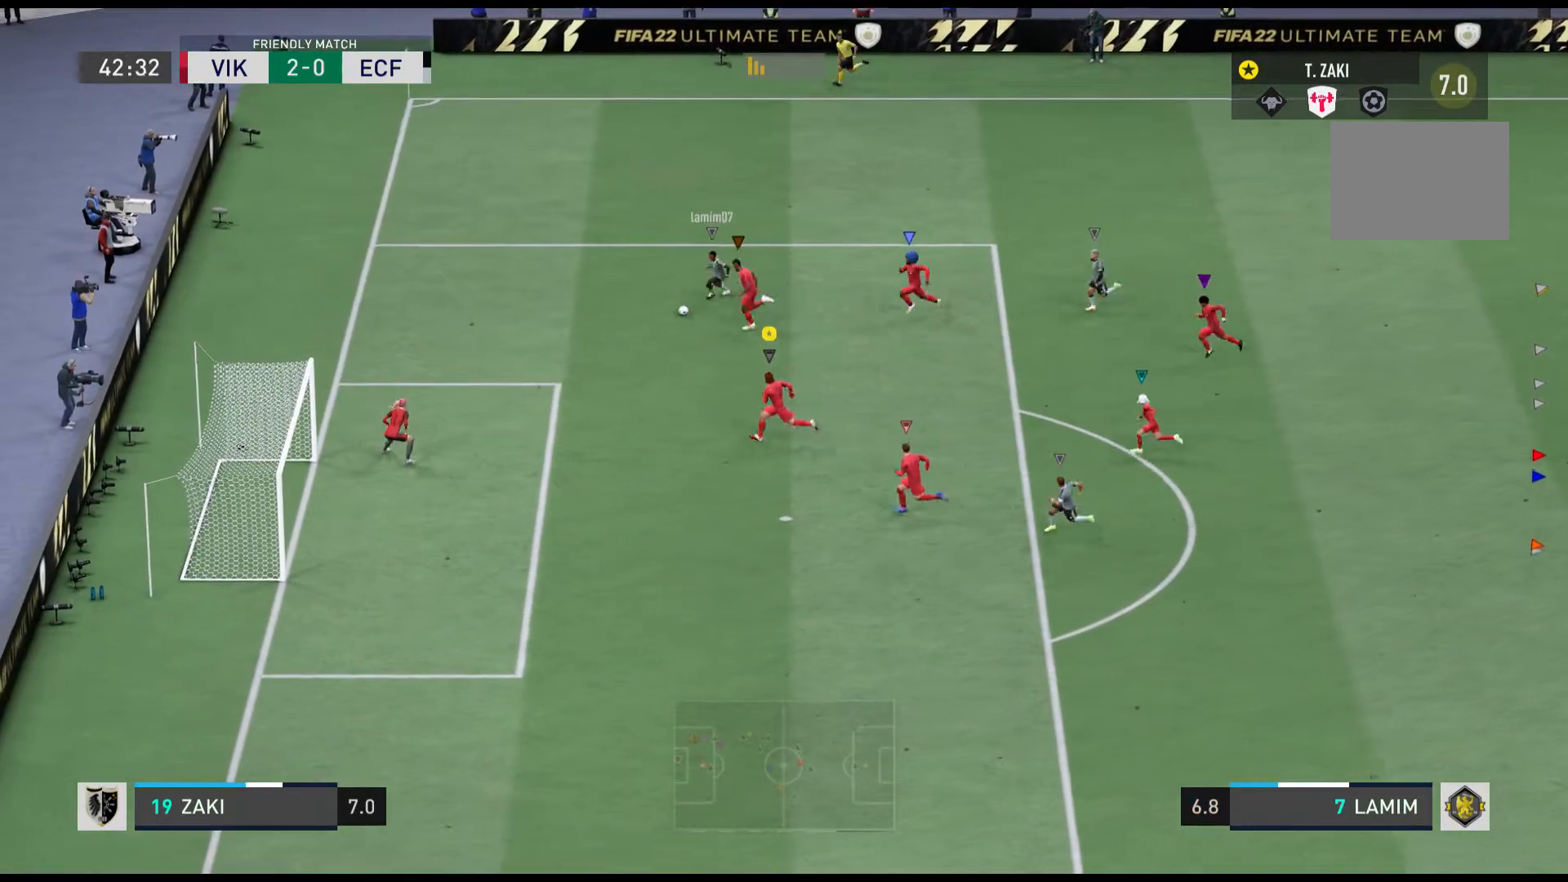
{"buttons": ["R1"], "left_stick": "left", "events": [[67, "R1", "up"], [367, "R1", "down"]]}
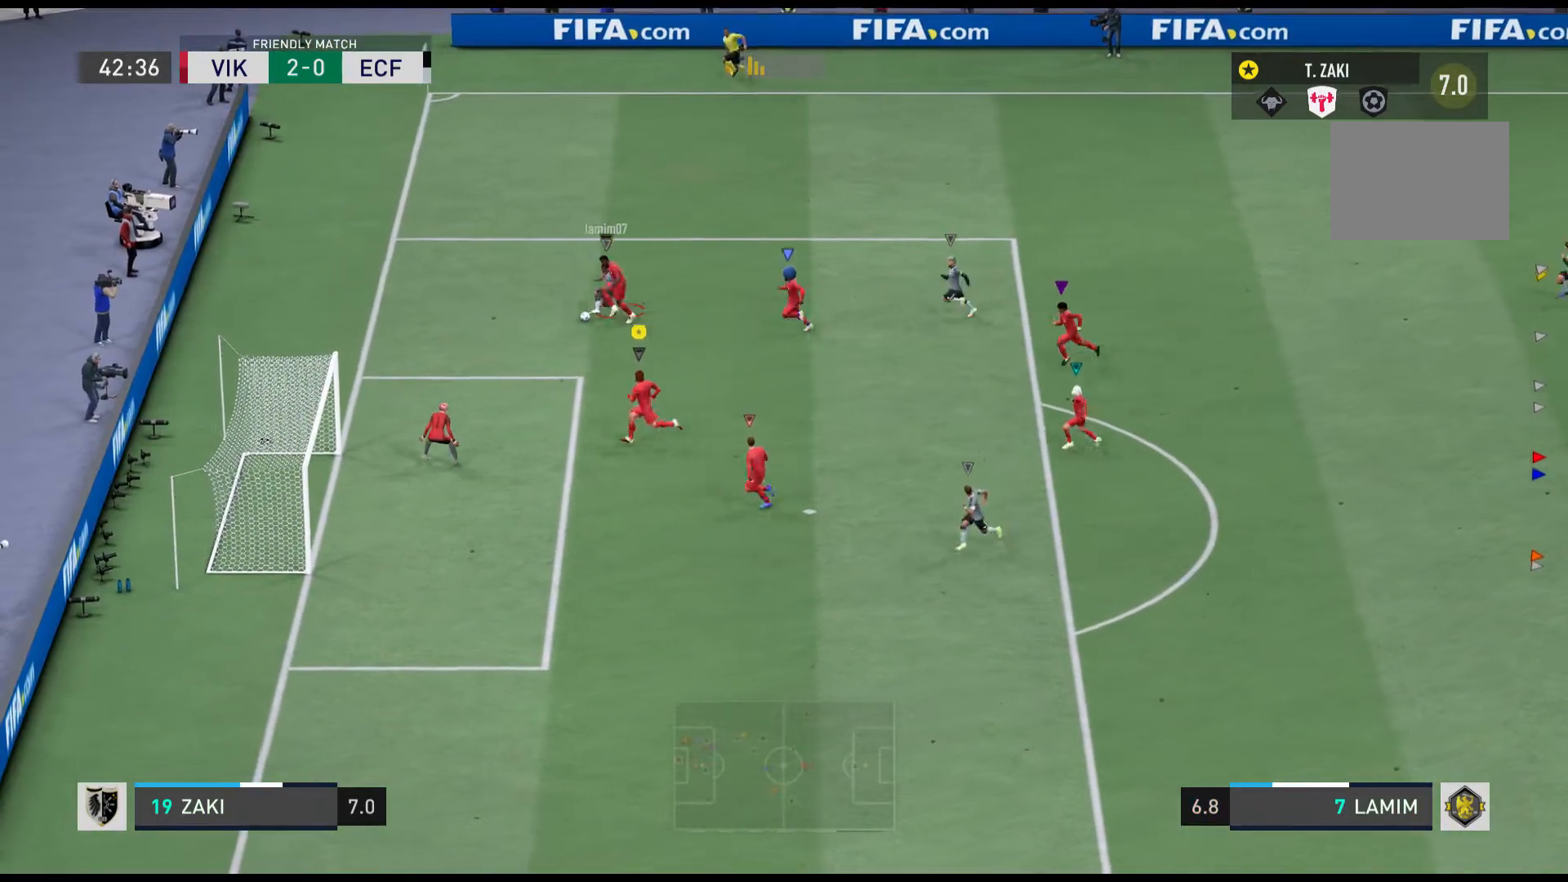
{"buttons": [], "left_stick": "up-right", "events": [[167, "left_stick", "center"], [200, "R1", "up"], [400, "left_stick", "right"], [467, "left_stick", "up-right"]]}
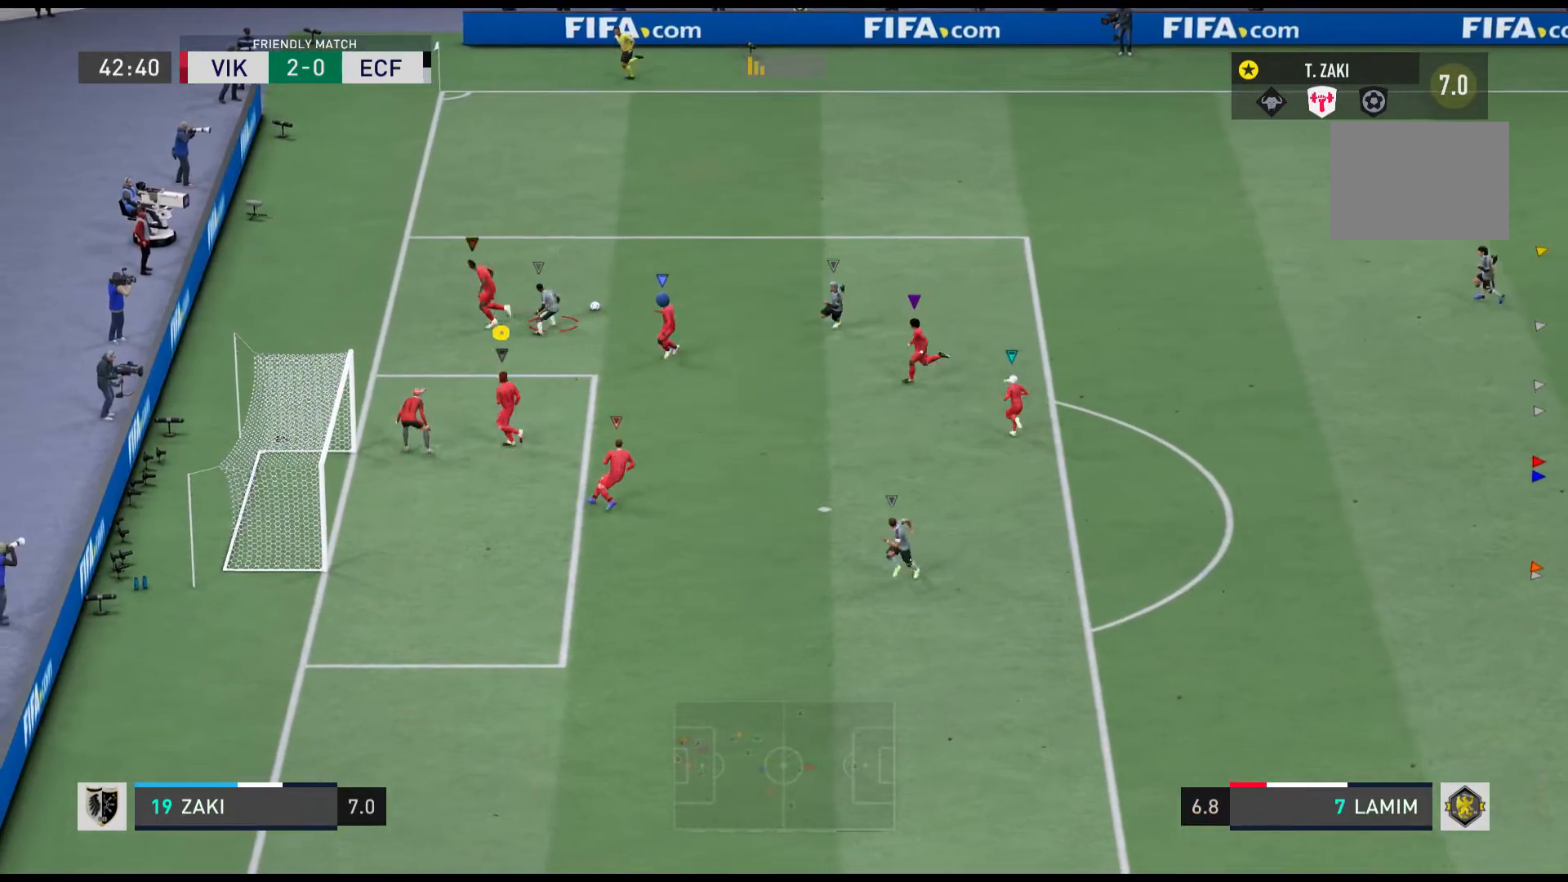
{"buttons": ["R1"], "left_stick": "right", "events": [[201, "R1", "down"], [201, "left_stick", "right"]]}
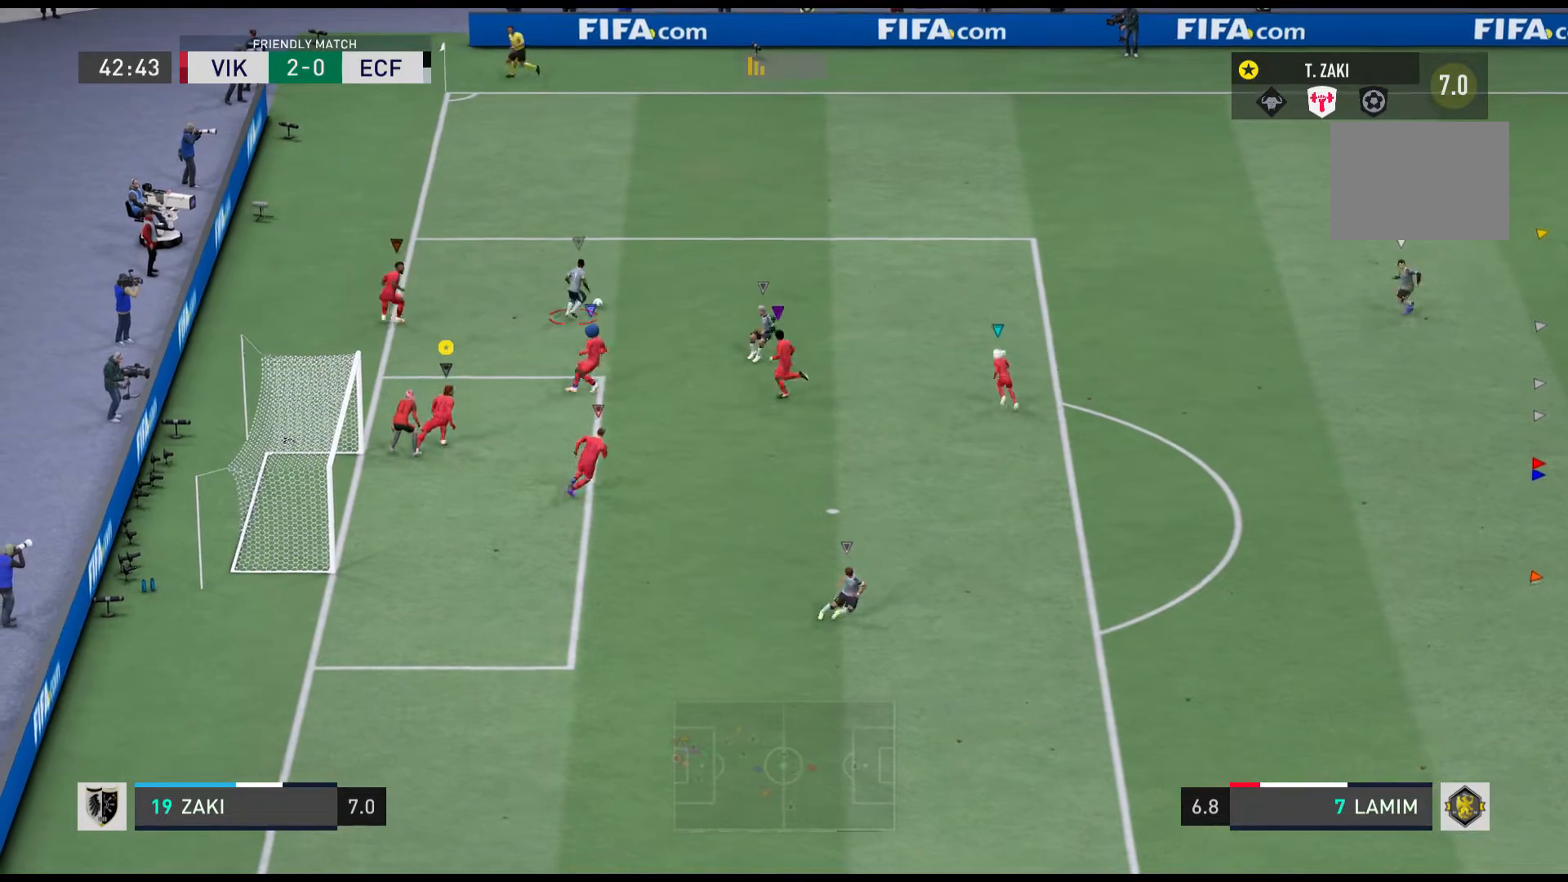
{"buttons": ["R1"], "left_stick": "right", "events": []}
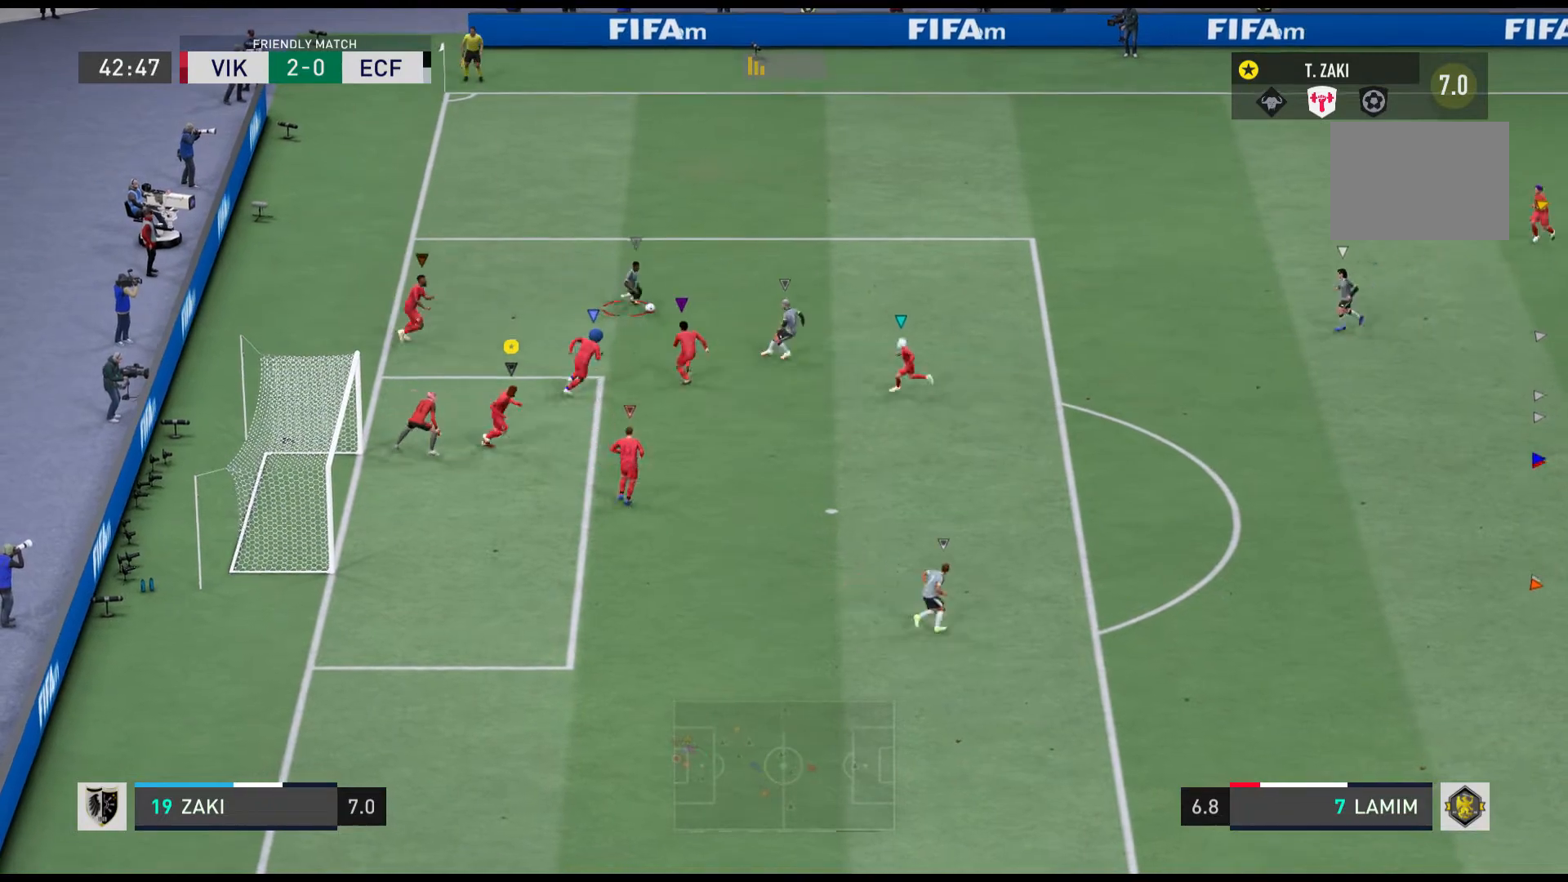
{"buttons": [], "left_stick": "down-right", "events": [[34, "left_stick", "down-right"], [501, "R1", "up"]]}
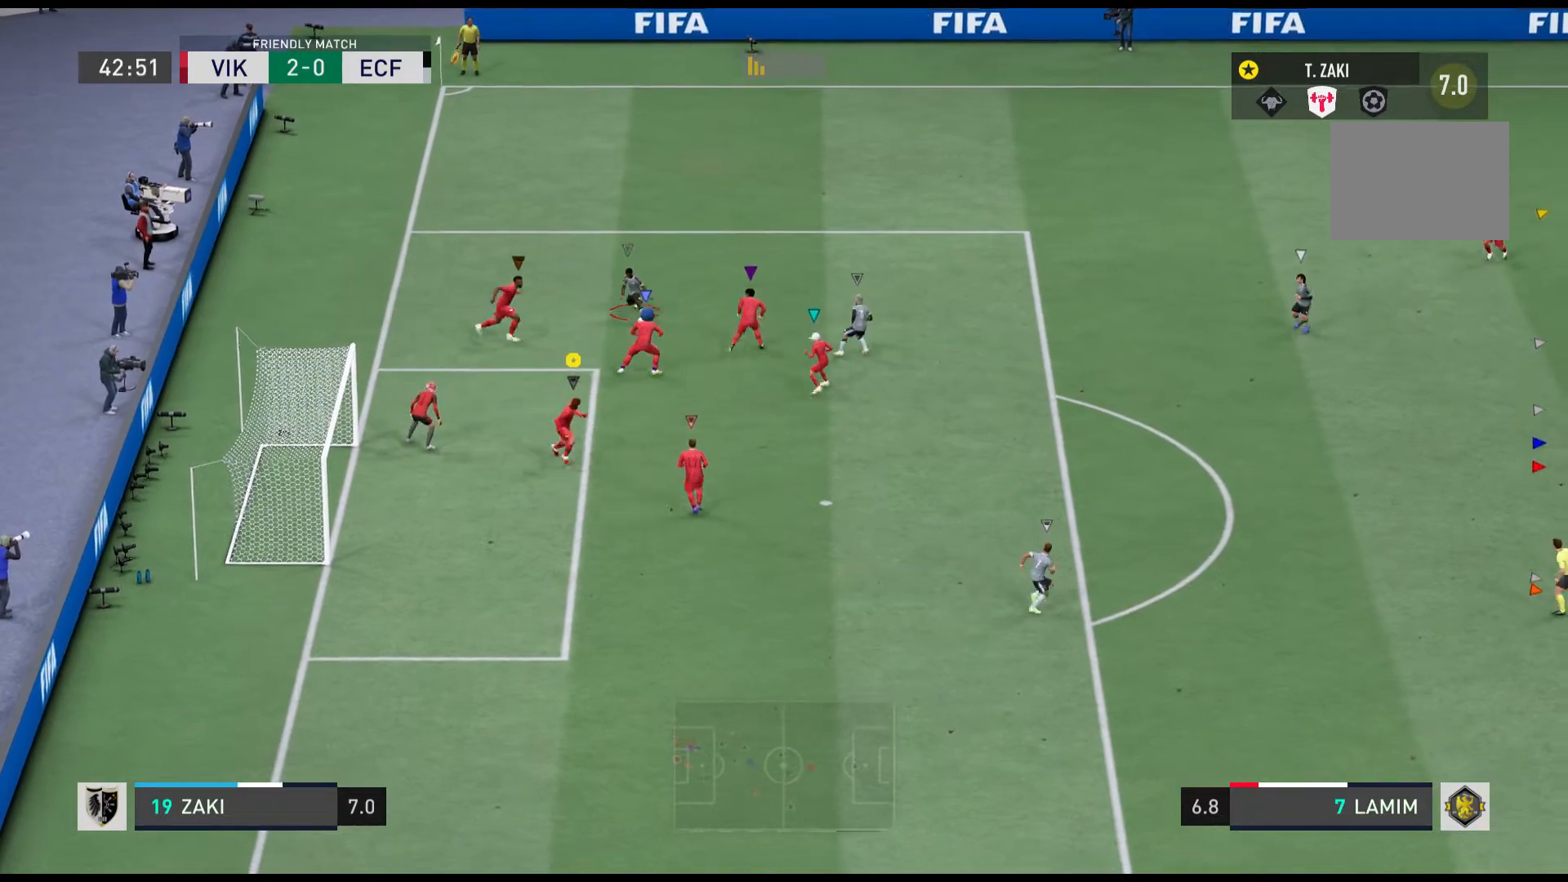
{"buttons": ["R1"], "left_stick": "up-left", "events": [[100, "left_stick", "up-right"], [200, "left_stick", "up-left"], [334, "R1", "down"]]}
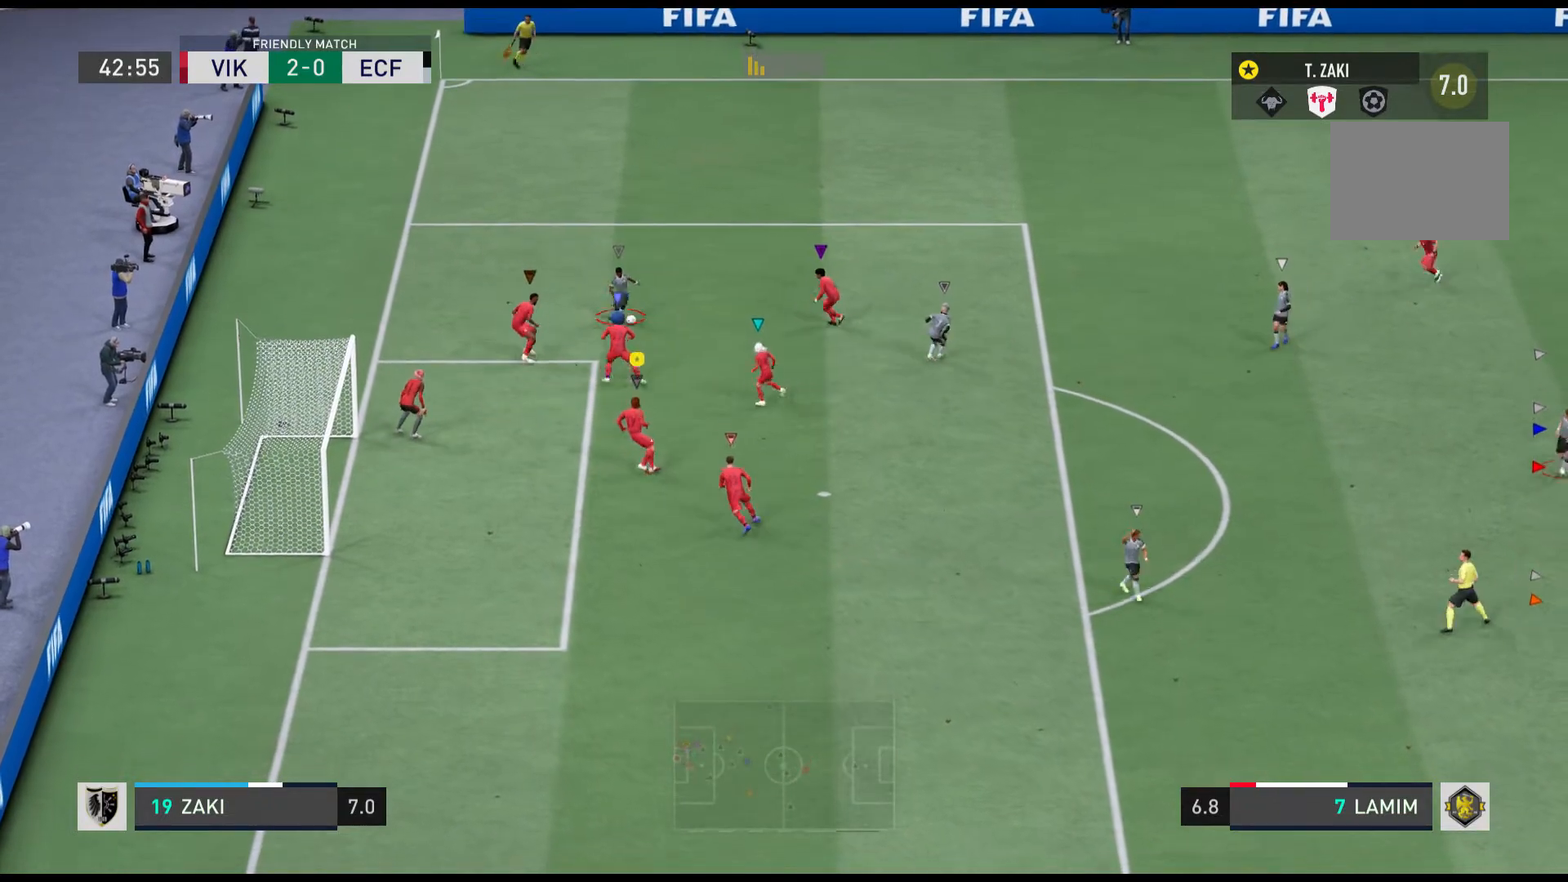
{"buttons": [], "left_stick": "right", "events": [[167, "R1", "up"], [167, "left_stick", "center"], [334, "left_stick", "up-right"], [434, "left_stick", "right"]]}
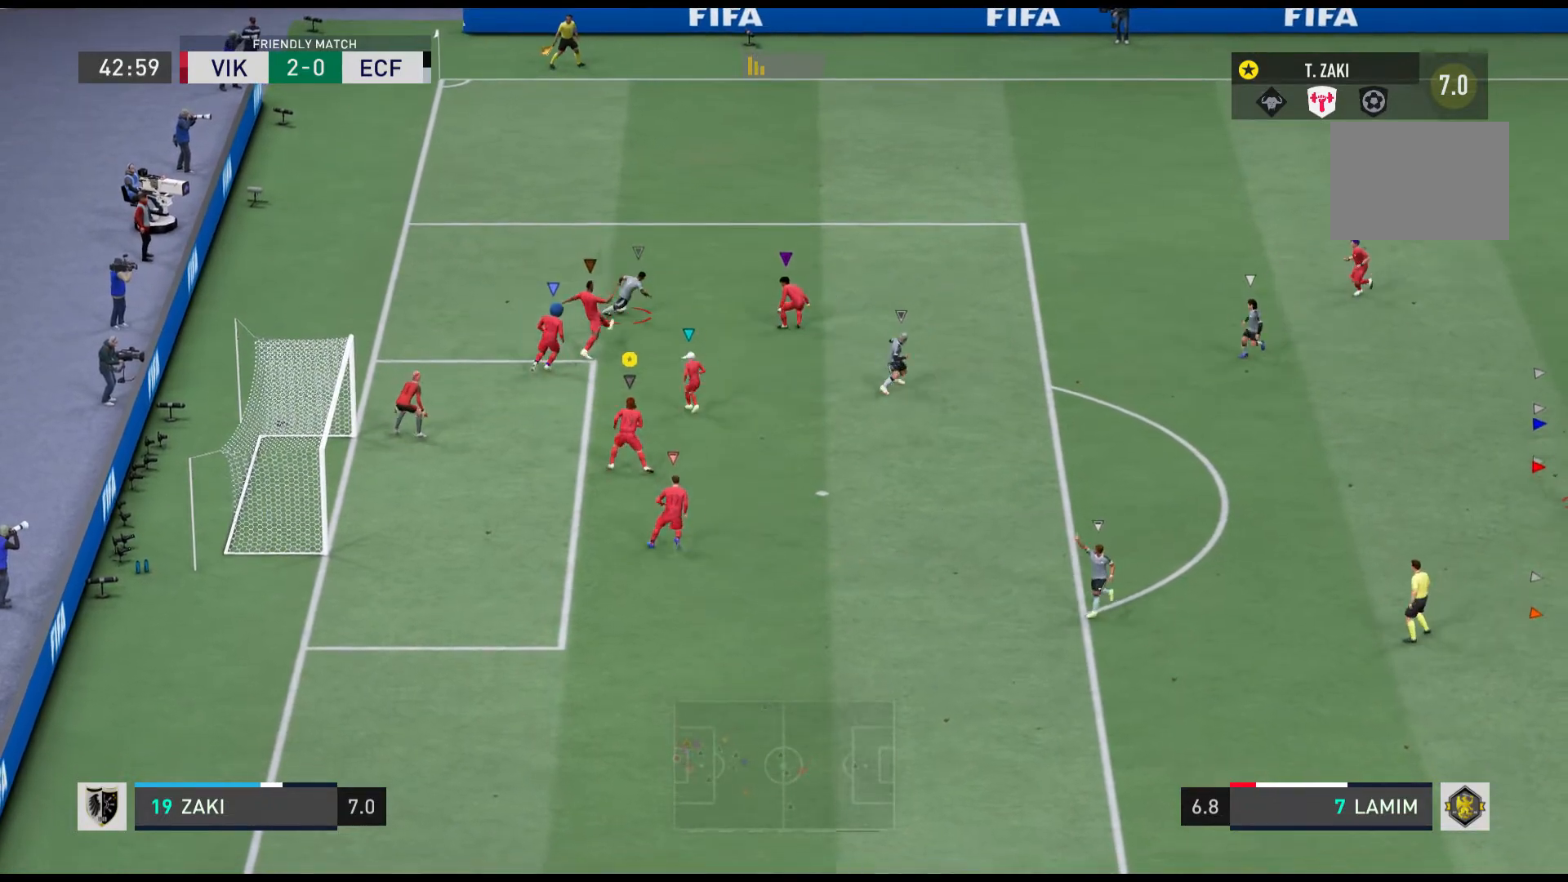
{"buttons": [], "left_stick": "center", "events": [[67, "L2", "down"], [67, "left_stick", "up-right"], [400, "left_stick", "center"], [500, "L2", "up"]]}
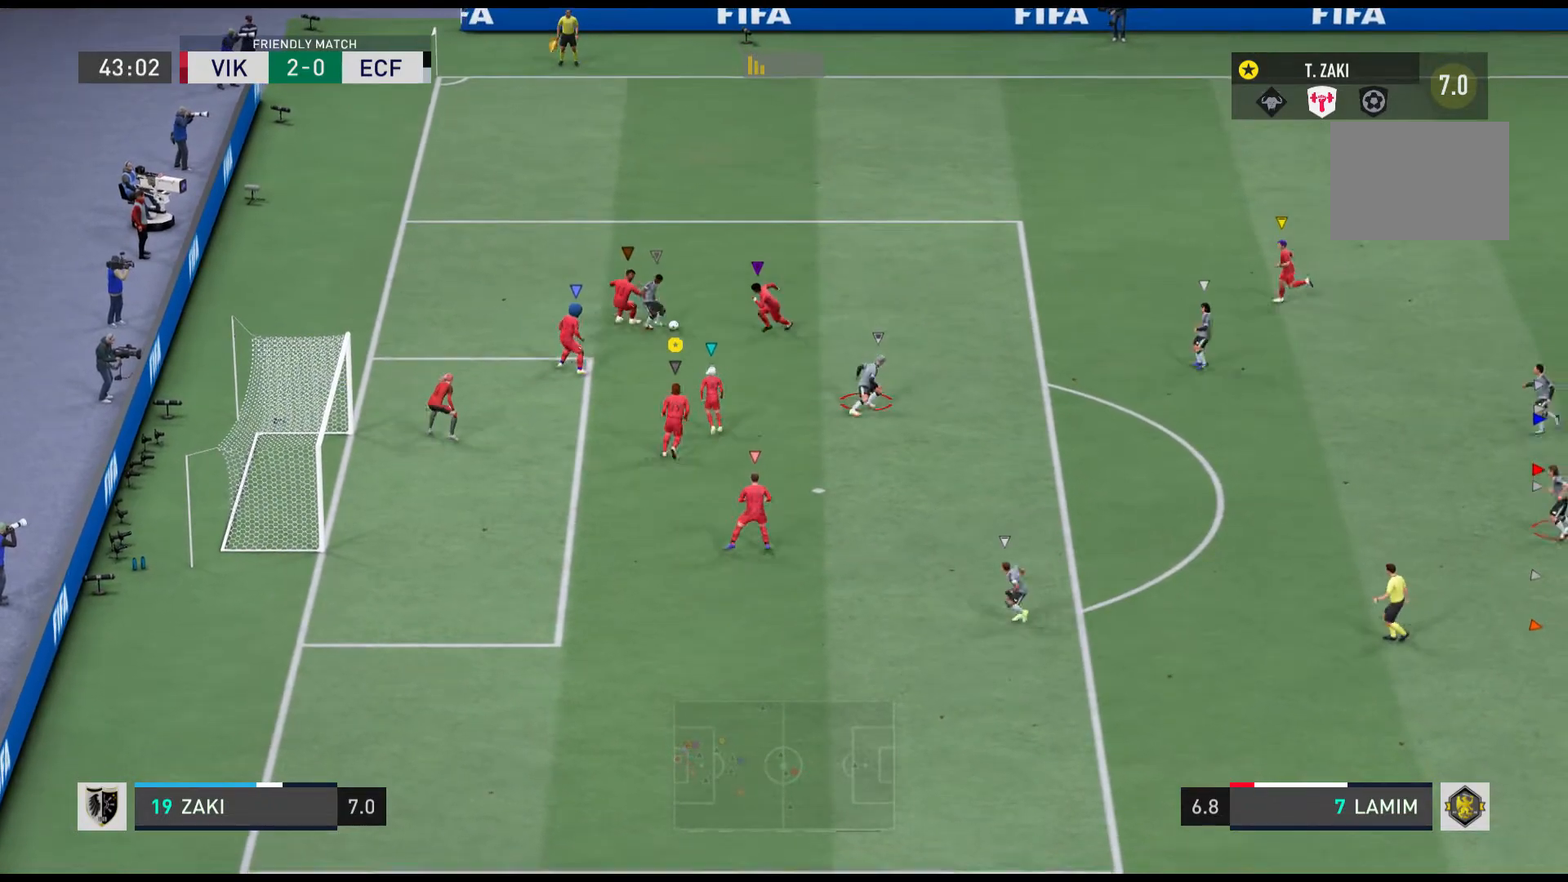
{"buttons": [], "left_stick": "center", "events": []}
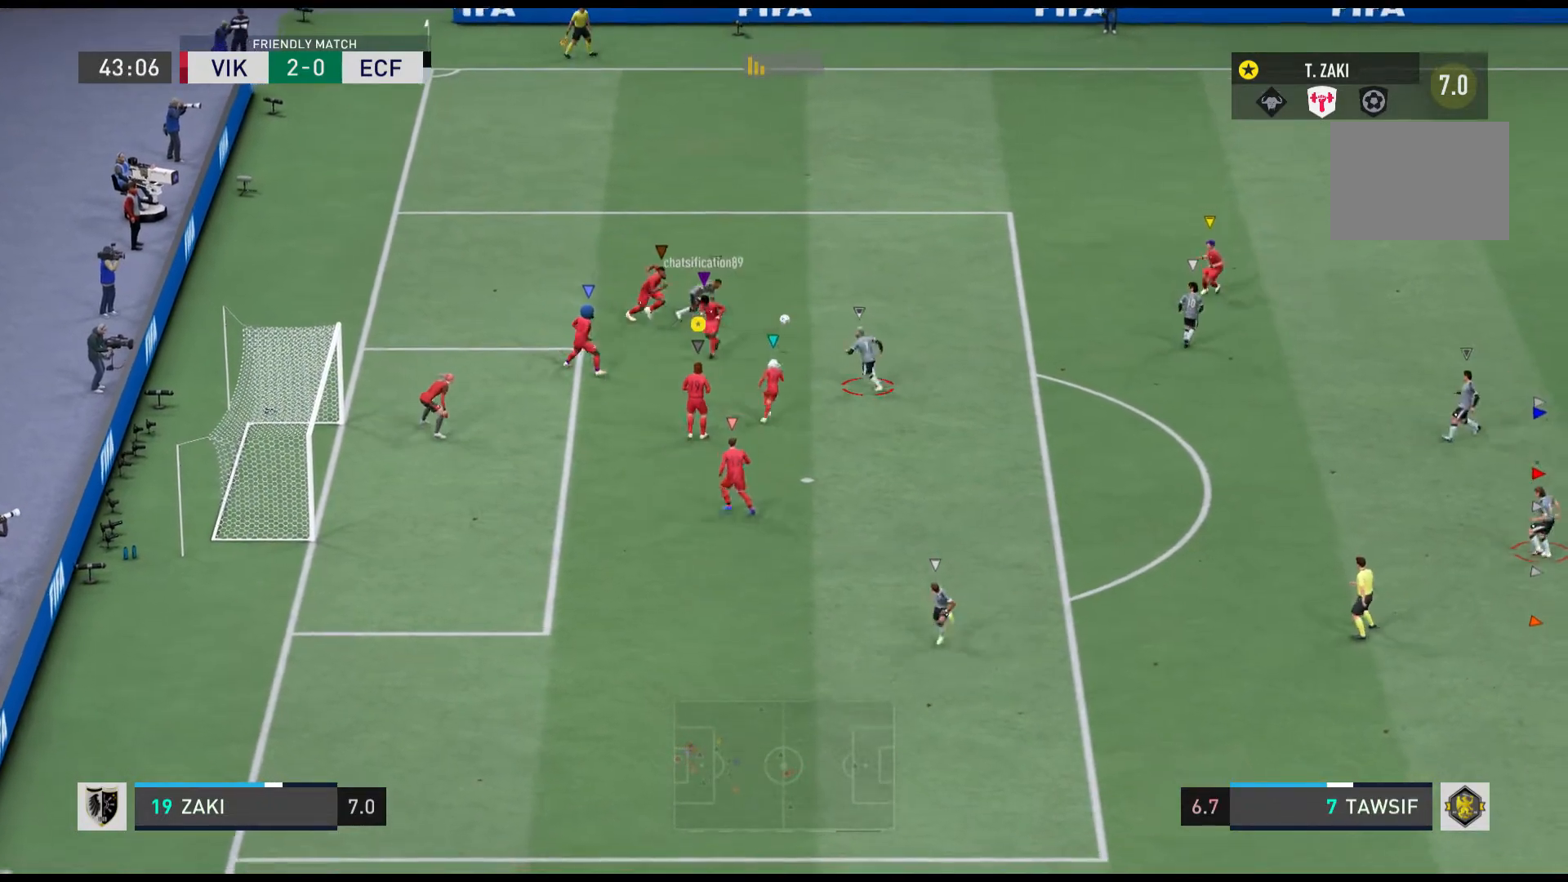
{"buttons": ["R1"], "left_stick": "up-left", "events": [[300, "left_stick", "down-right"], [334, "R1", "down"], [467, "left_stick", "up-left"]]}
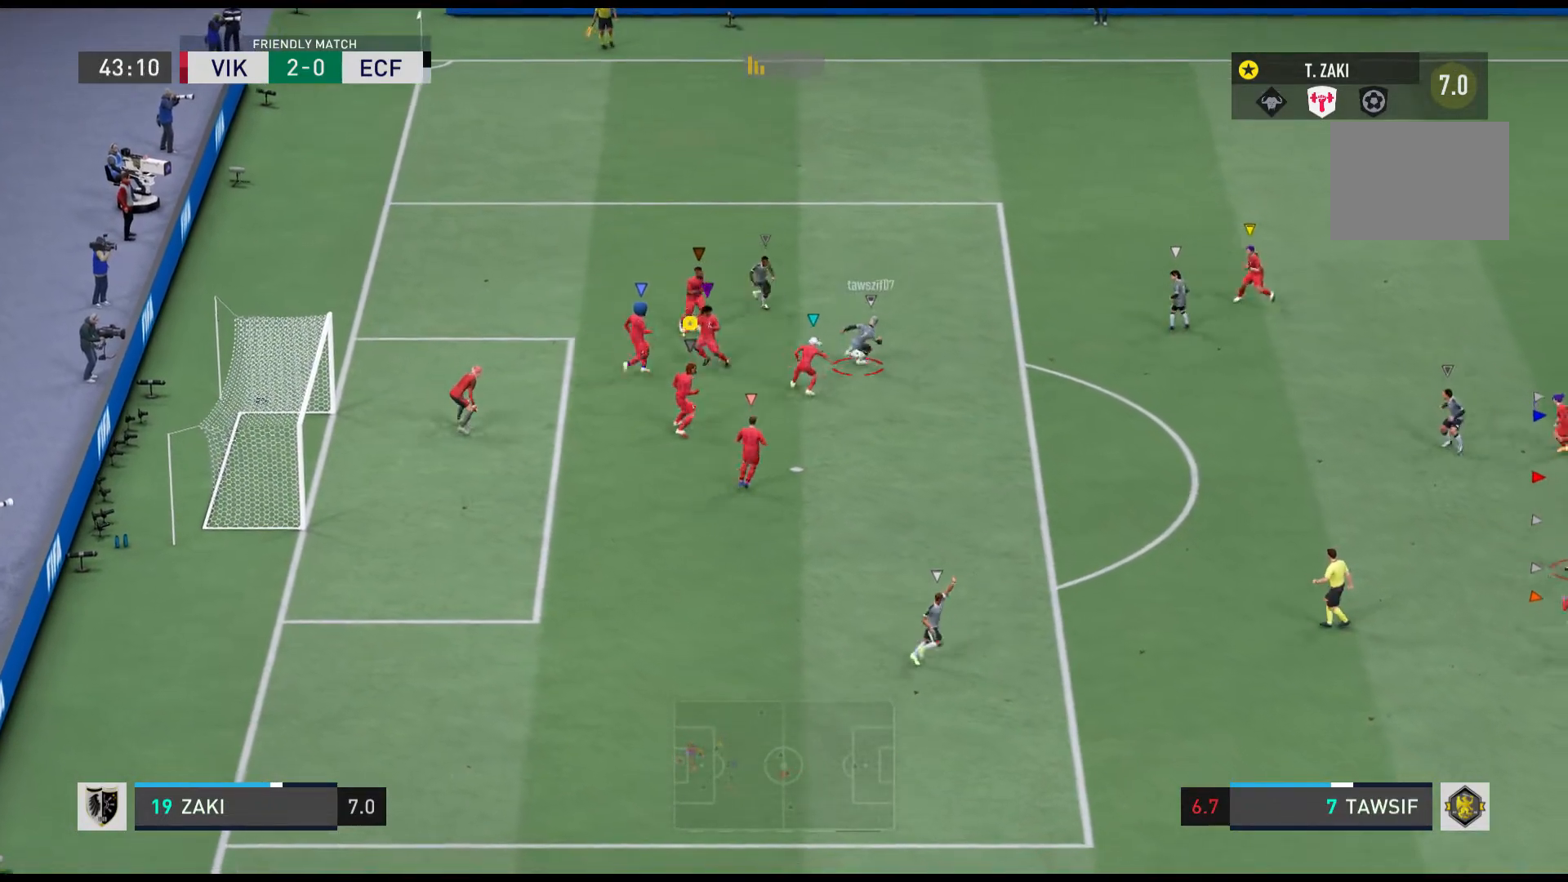
{"buttons": [], "left_stick": "down-right", "events": [[67, "R1", "up"], [234, "left_stick", "down-right"]]}
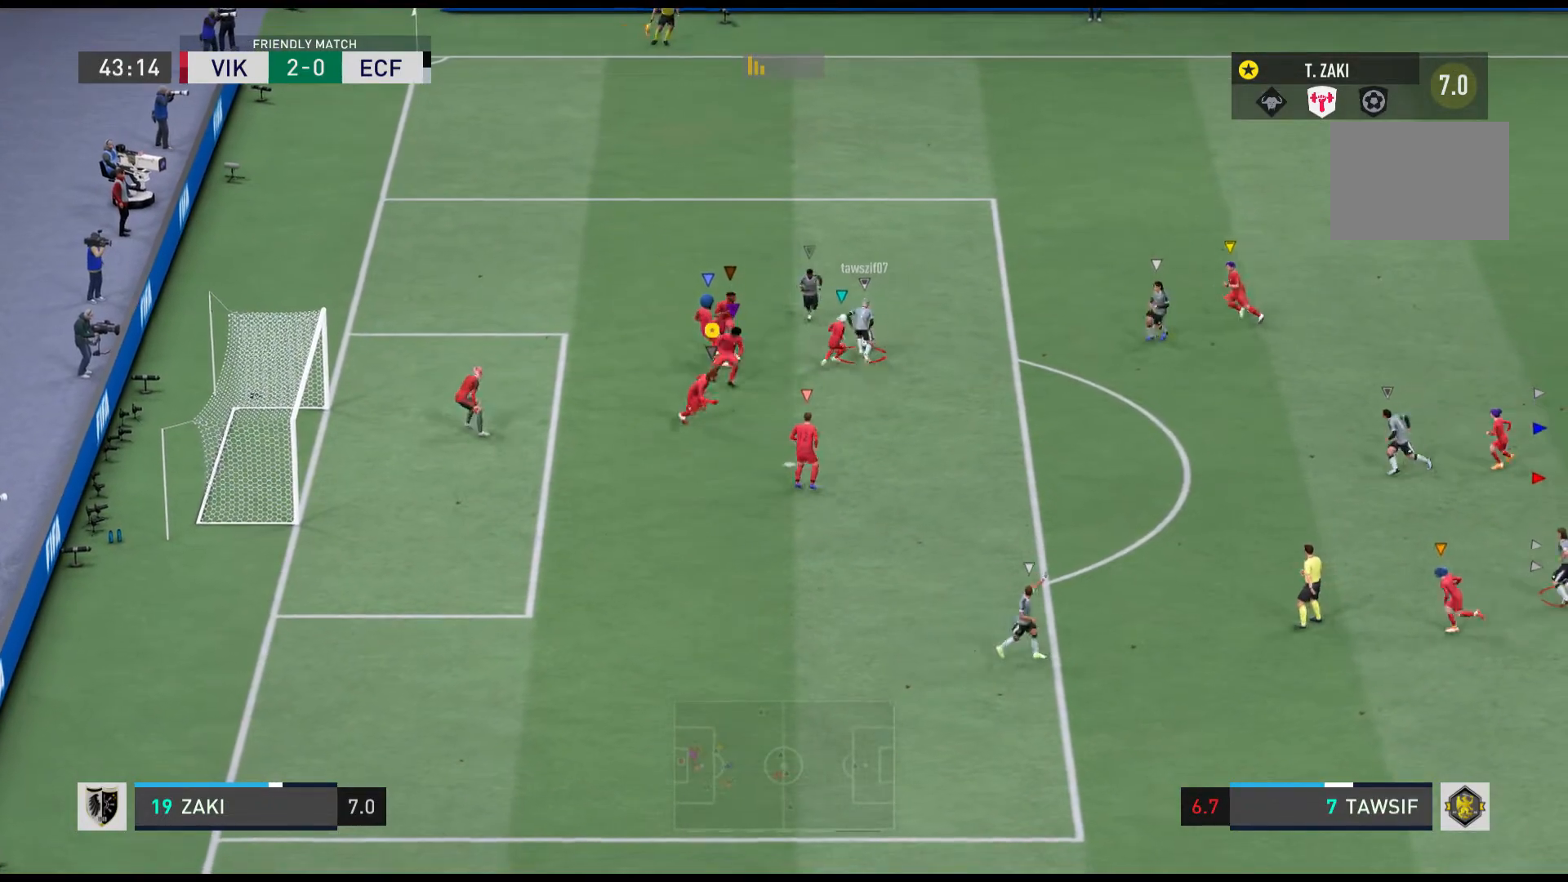
{"buttons": ["L2"], "left_stick": "up-left", "events": [[200, "left_stick", "up-right"], [367, "L2", "down"], [500, "left_stick", "up-left"]]}
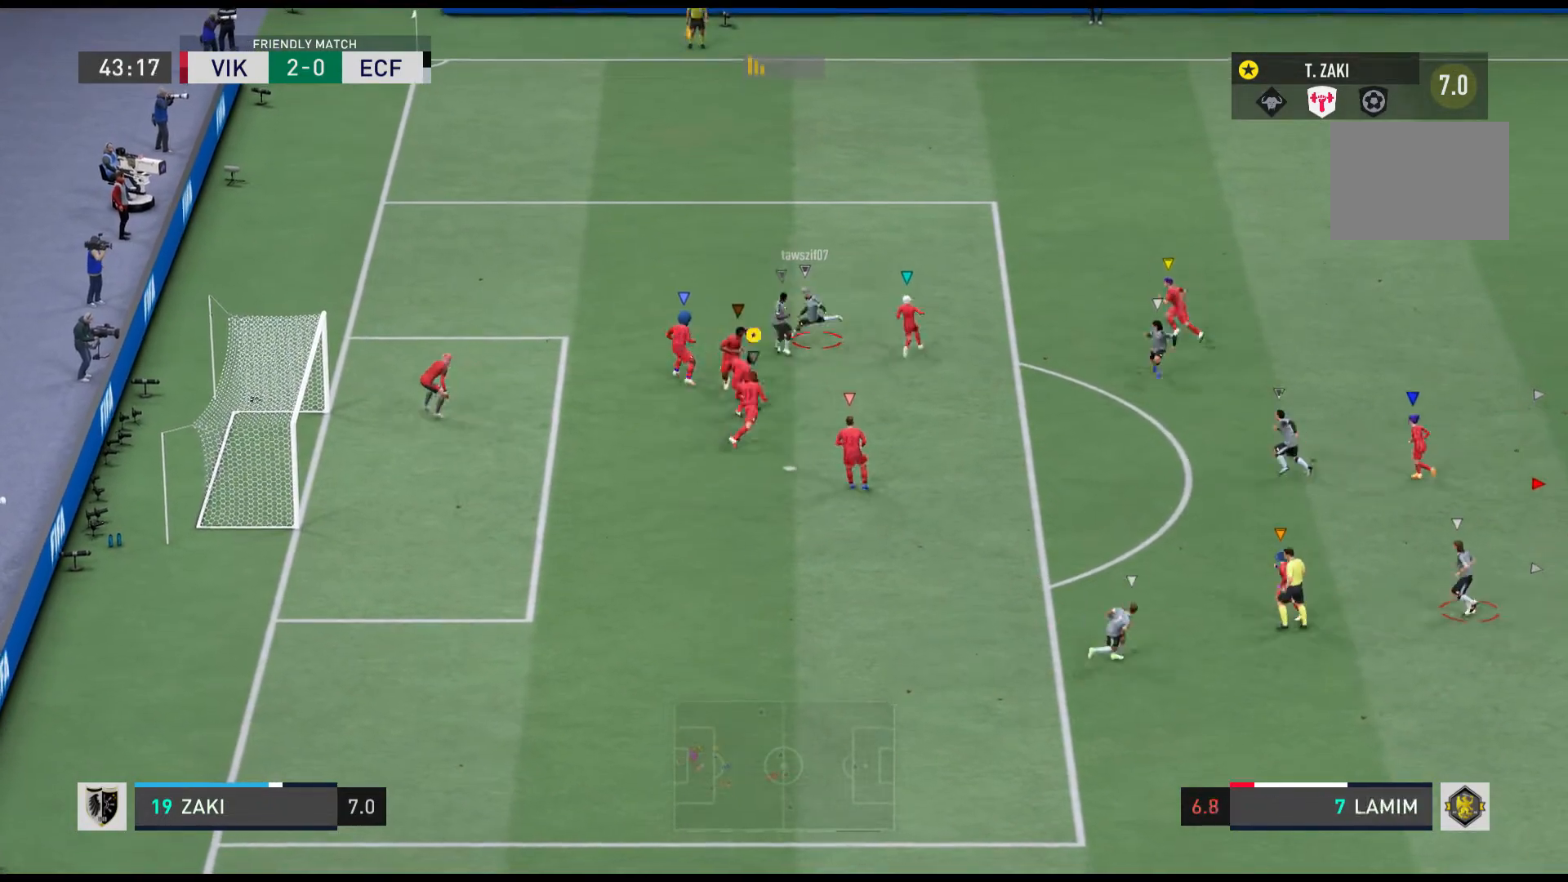
{"buttons": ["L2"], "left_stick": "up-left", "events": [[167, "left_stick", "center"], [434, "left_stick", "up-left"]]}
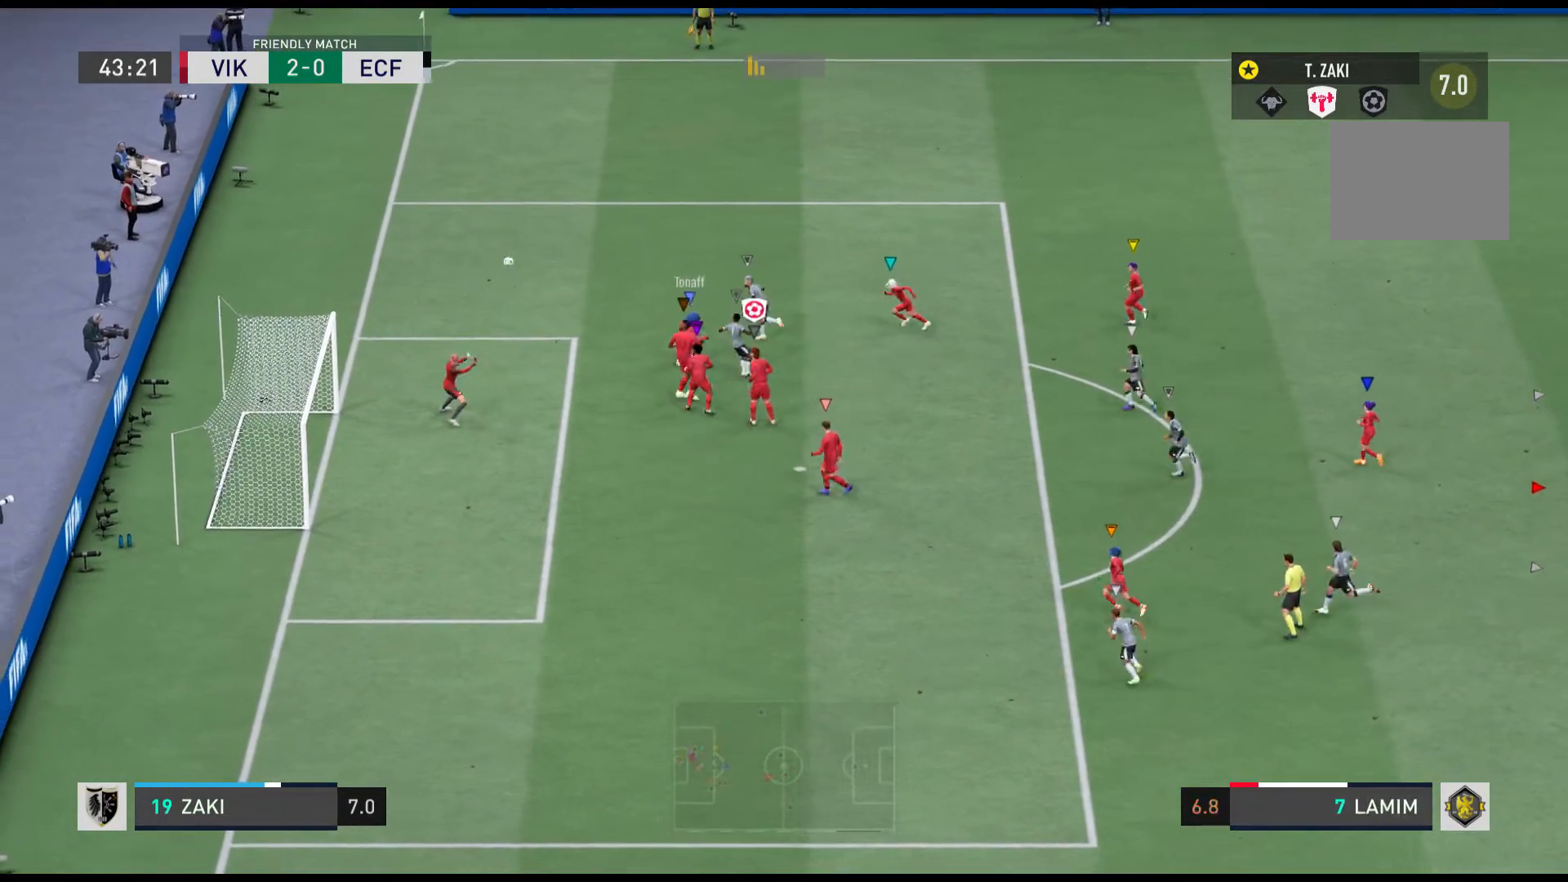
{"buttons": [], "left_stick": "left", "events": [[234, "left_stick", "center"], [267, "L2", "up"], [400, "left_stick", "left"]]}
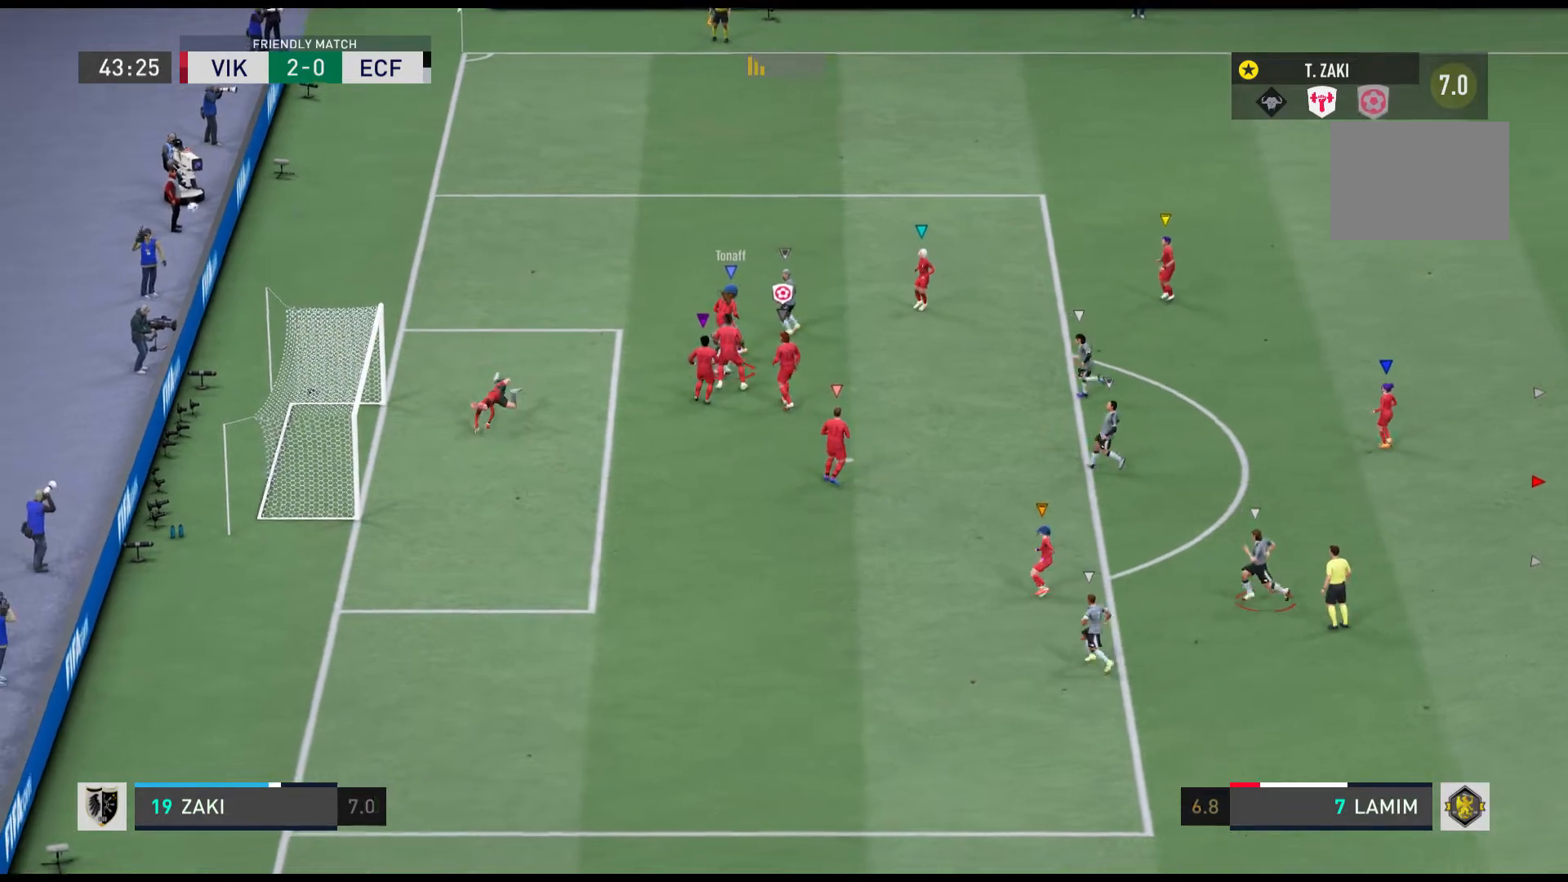
{"buttons": [], "left_stick": "center", "events": [[167, "left_stick", "center"], [234, "DPAD_UP", "down"], [401, "DPAD_UP", "up"]]}
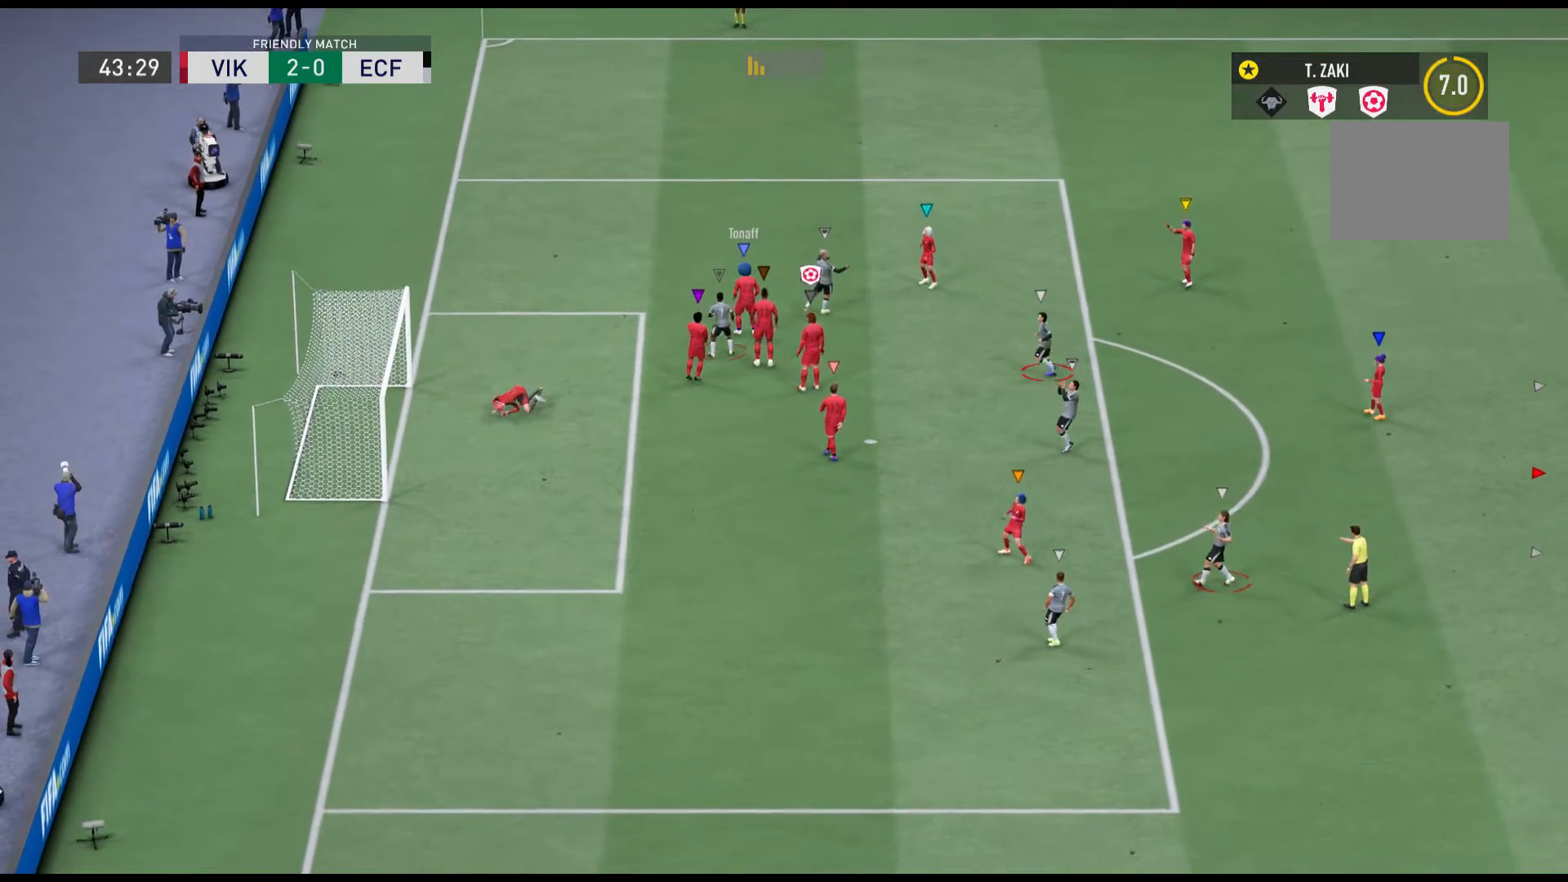
{"buttons": [], "left_stick": "center", "events": []}
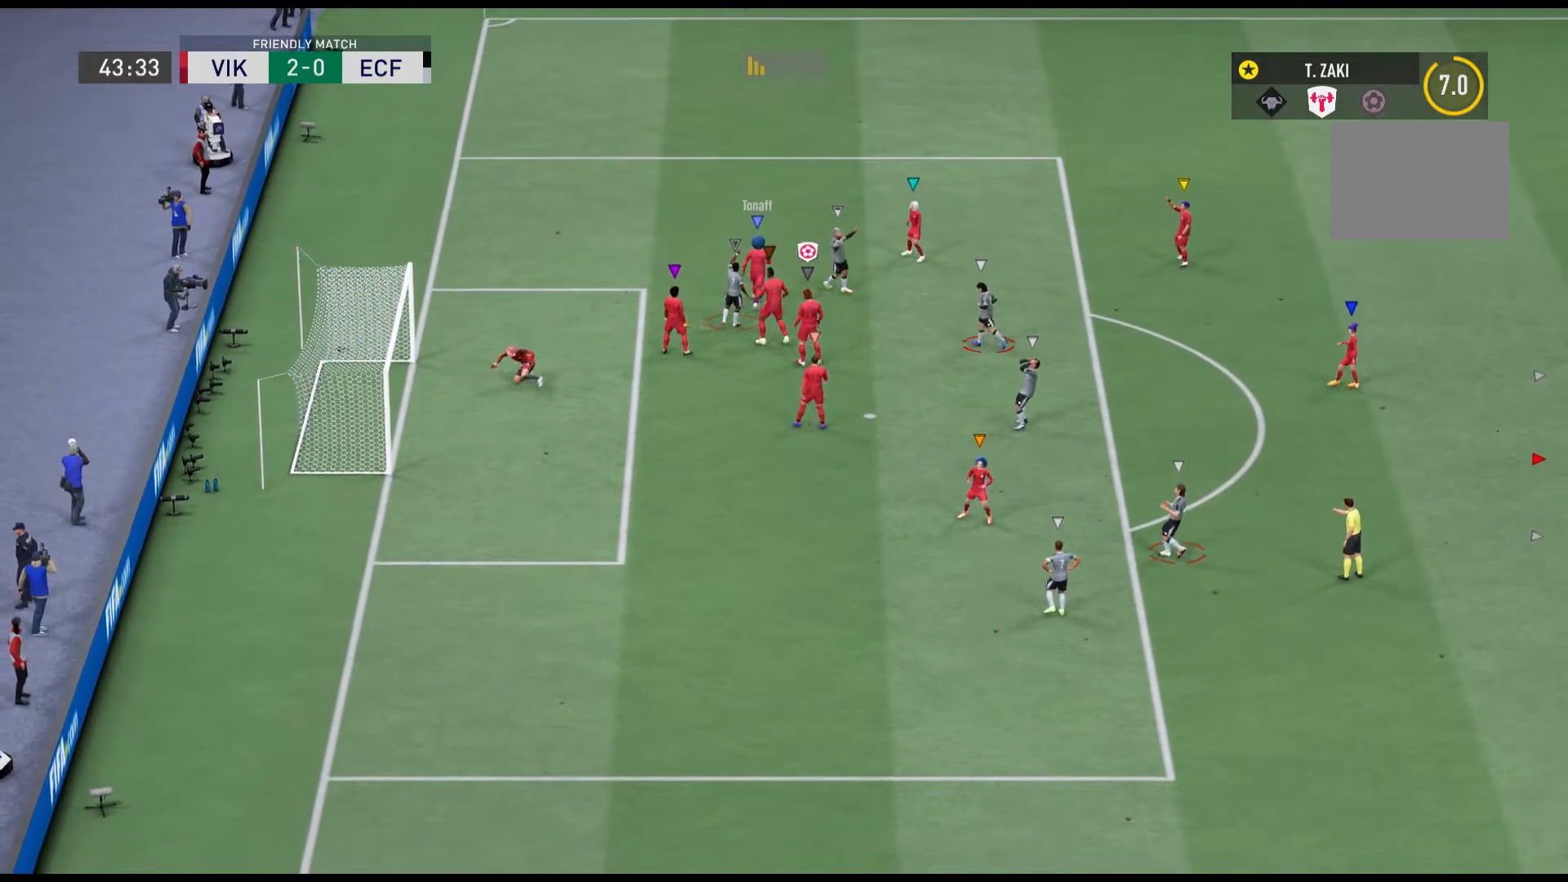
{"buttons": [], "left_stick": "center", "events": []}
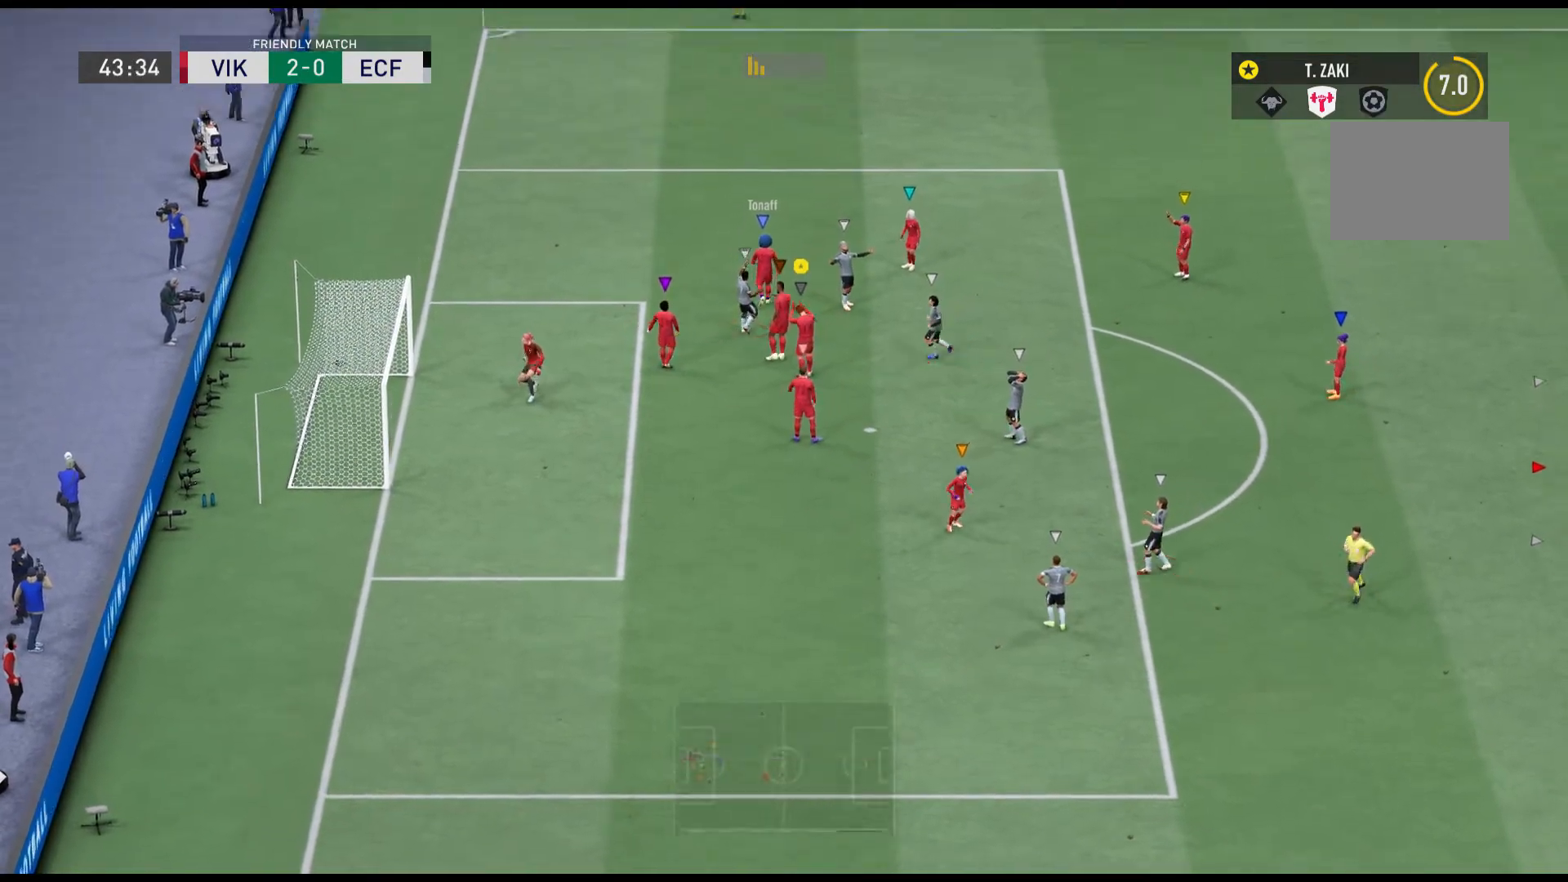
{"buttons": [], "left_stick": "center", "events": []}
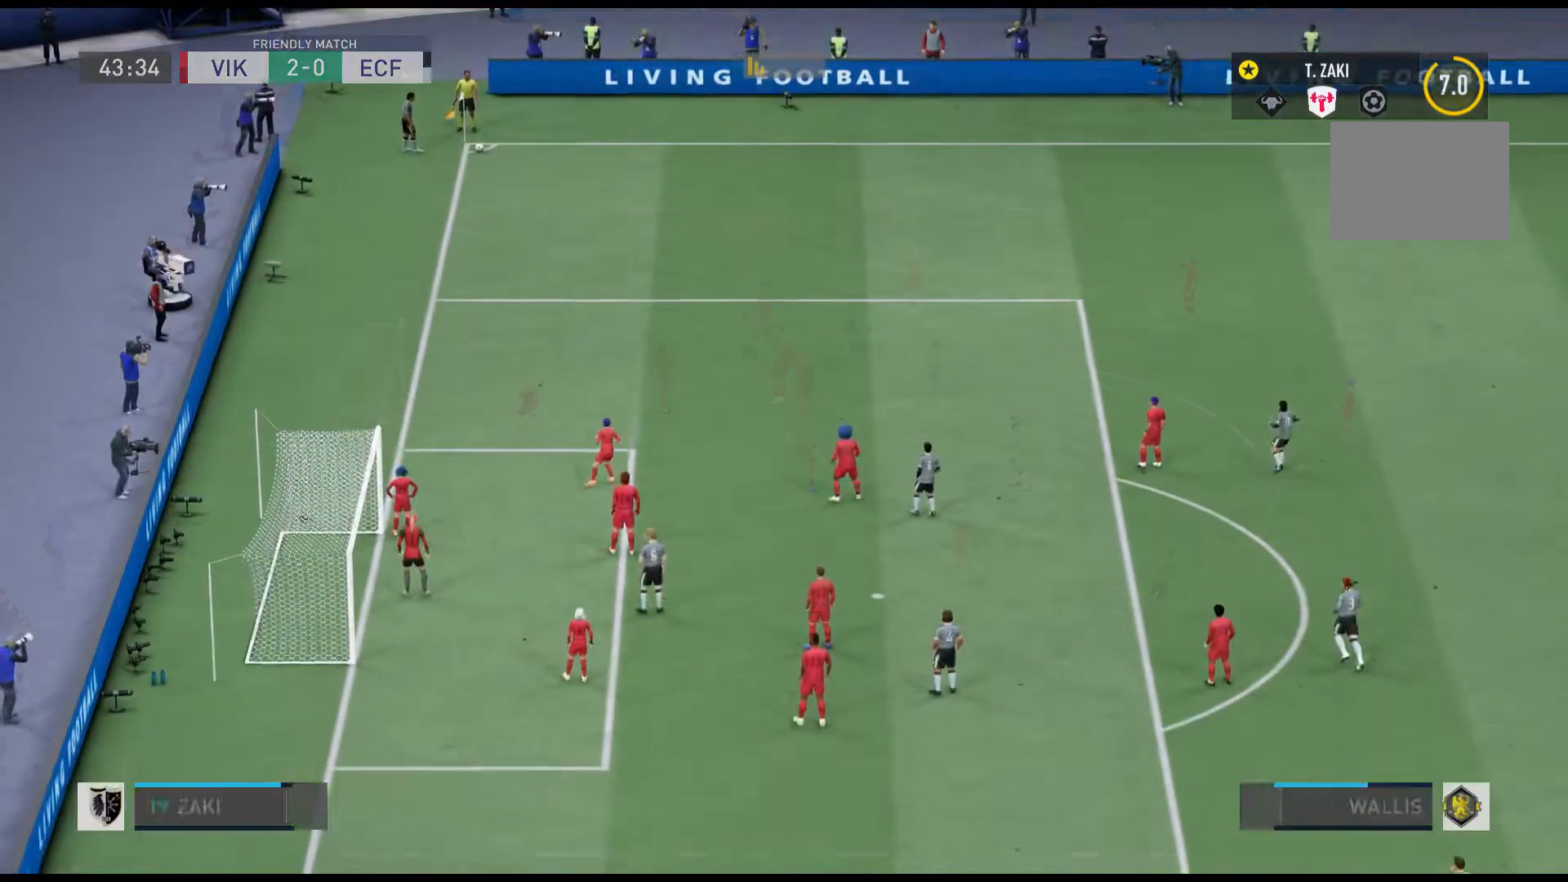
{"buttons": [], "left_stick": "center", "events": []}
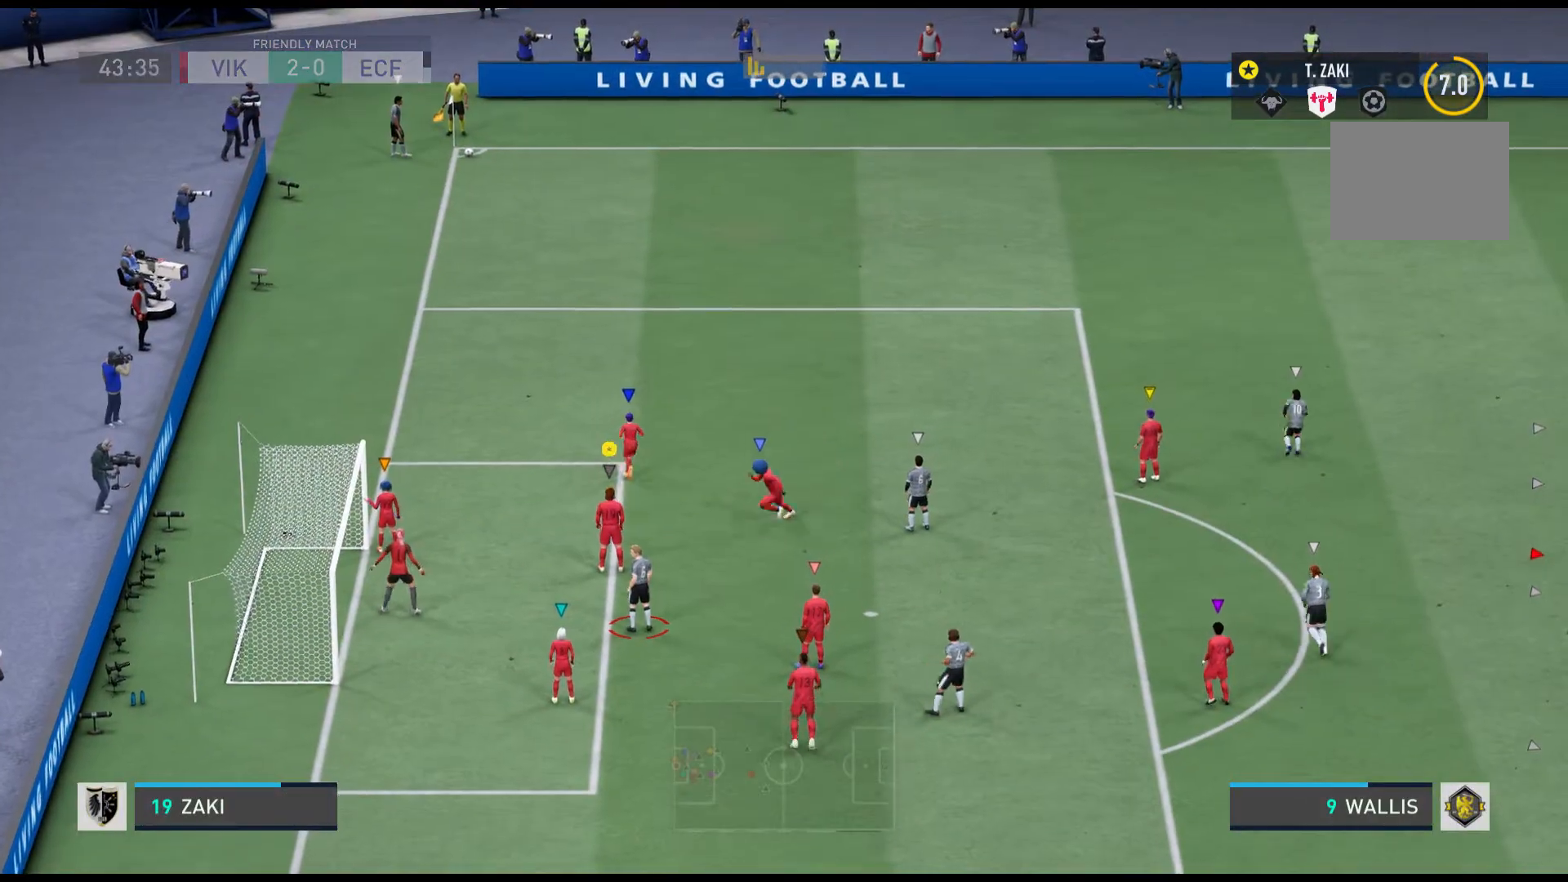
{"buttons": [], "left_stick": "down-right", "events": [[300, "left_stick", "down-right"]]}
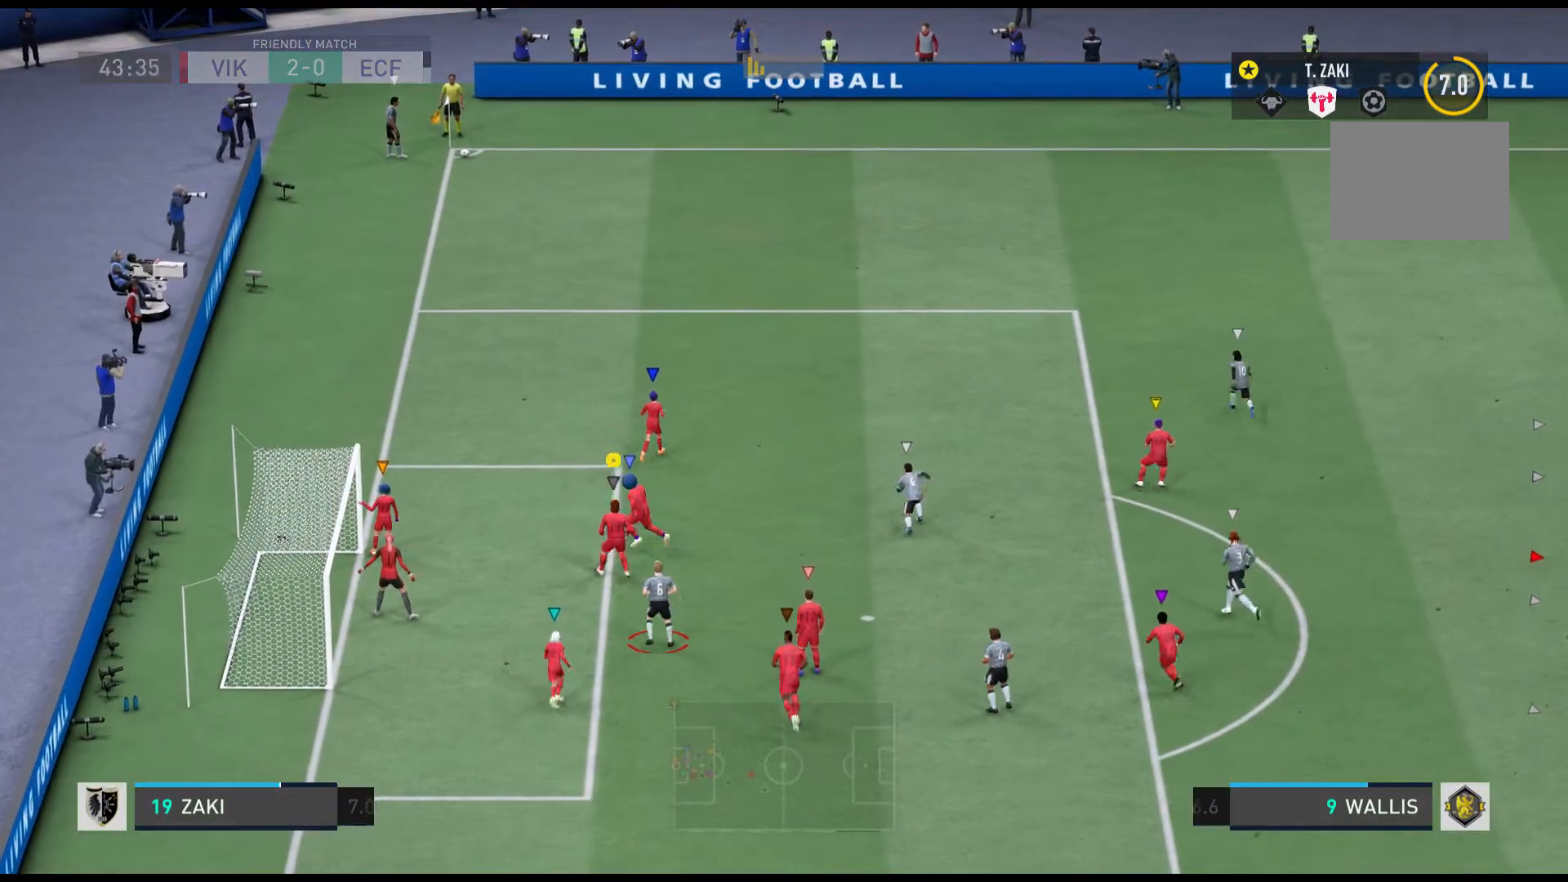
{"buttons": [], "left_stick": "center", "events": [[434, "left_stick", "center"]]}
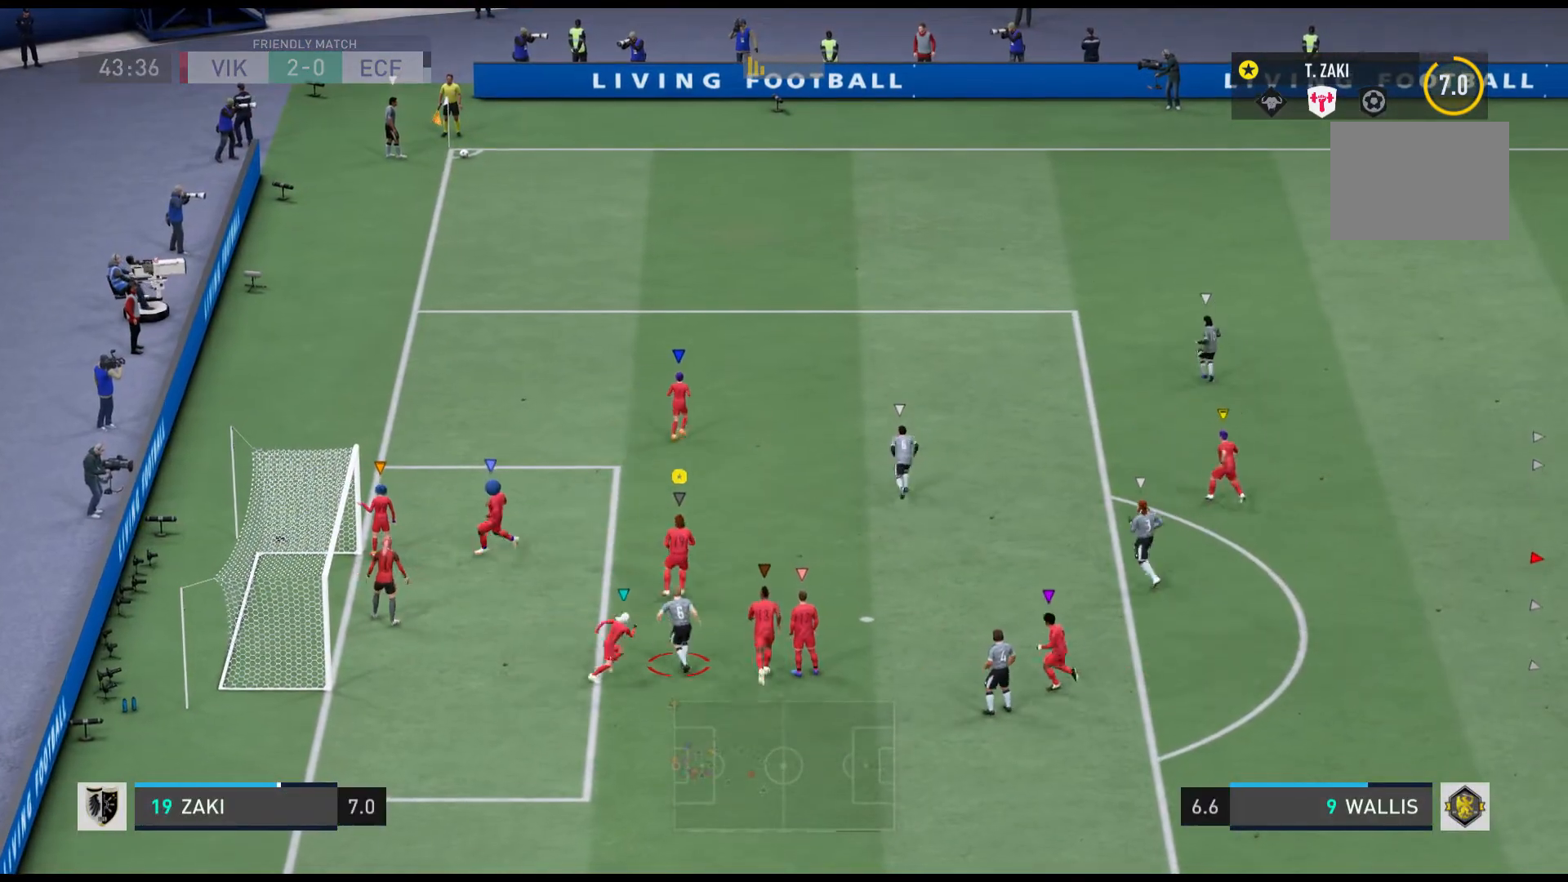
{"buttons": [], "left_stick": "center", "events": []}
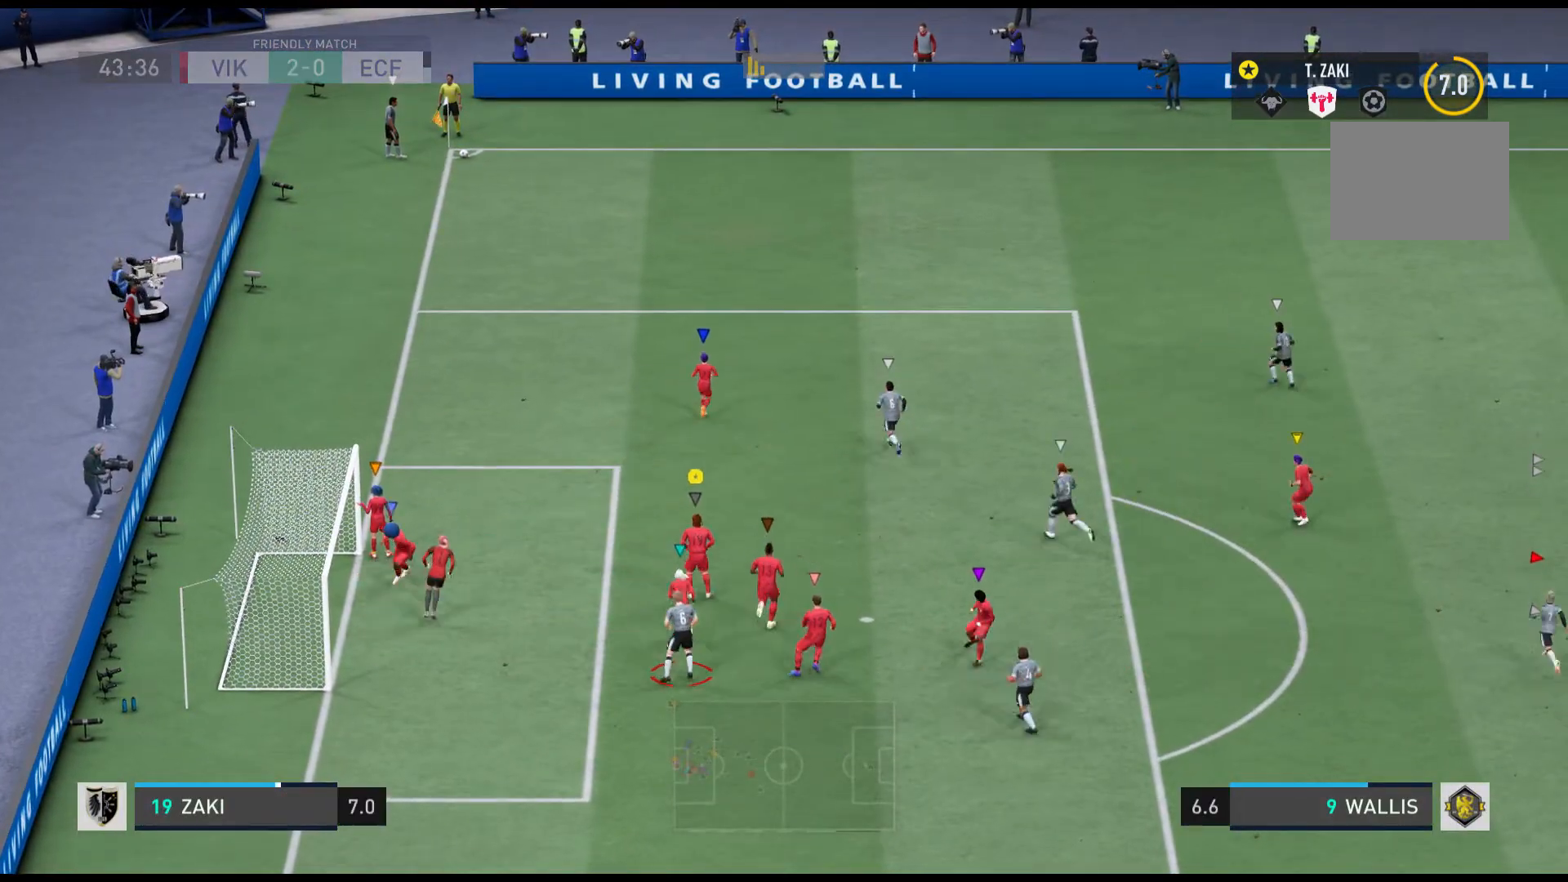
{"buttons": [], "left_stick": "center", "events": []}
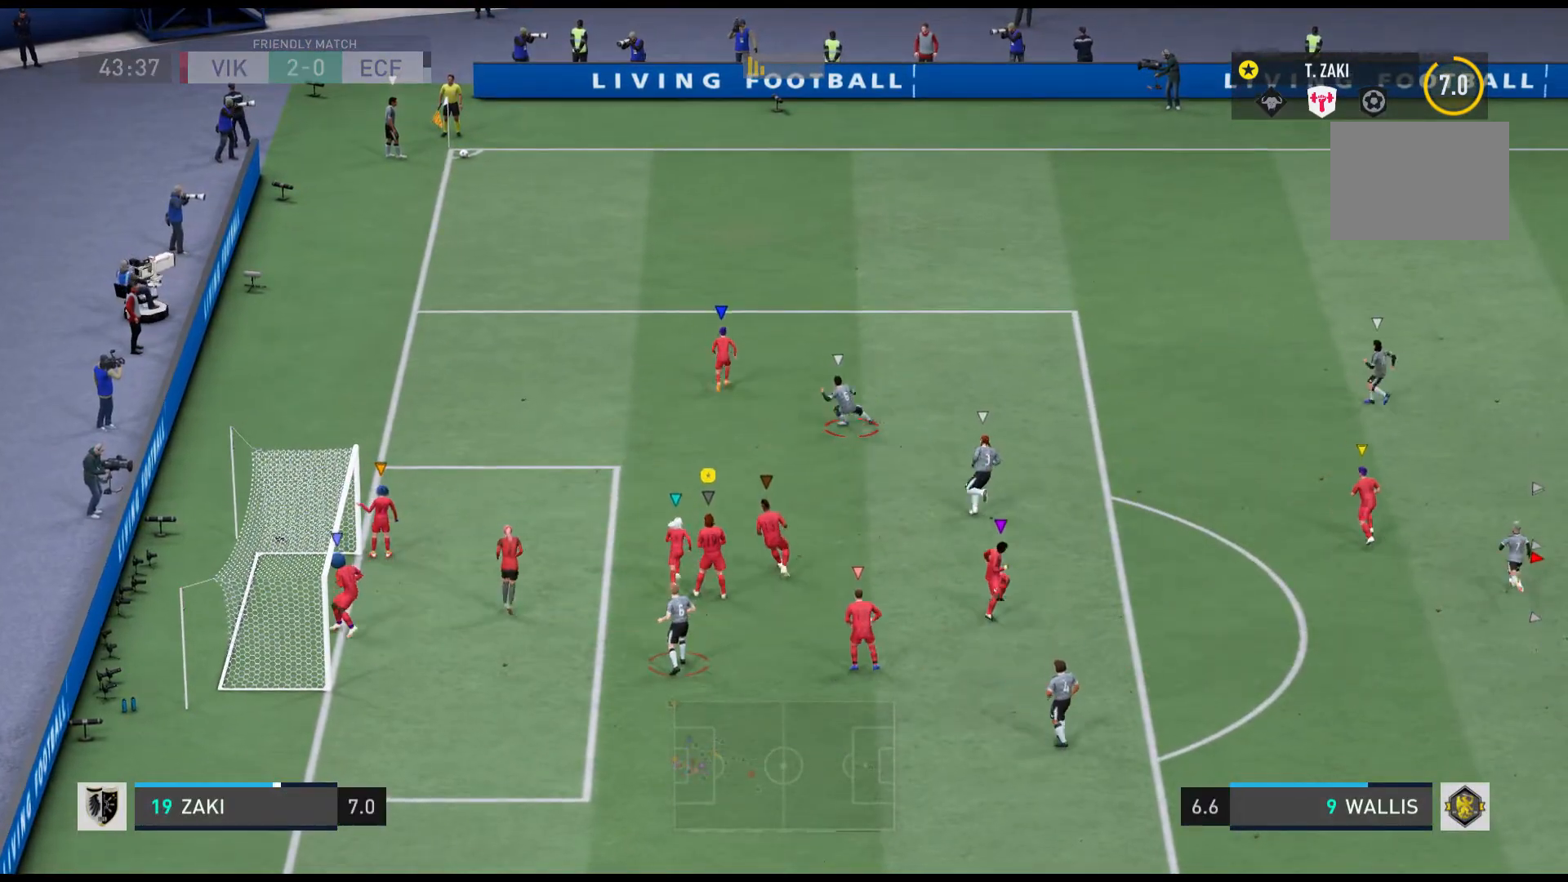
{"buttons": [], "left_stick": "up-right", "events": [[234, "left_stick", "up"], [300, "left_stick", "up-right"]]}
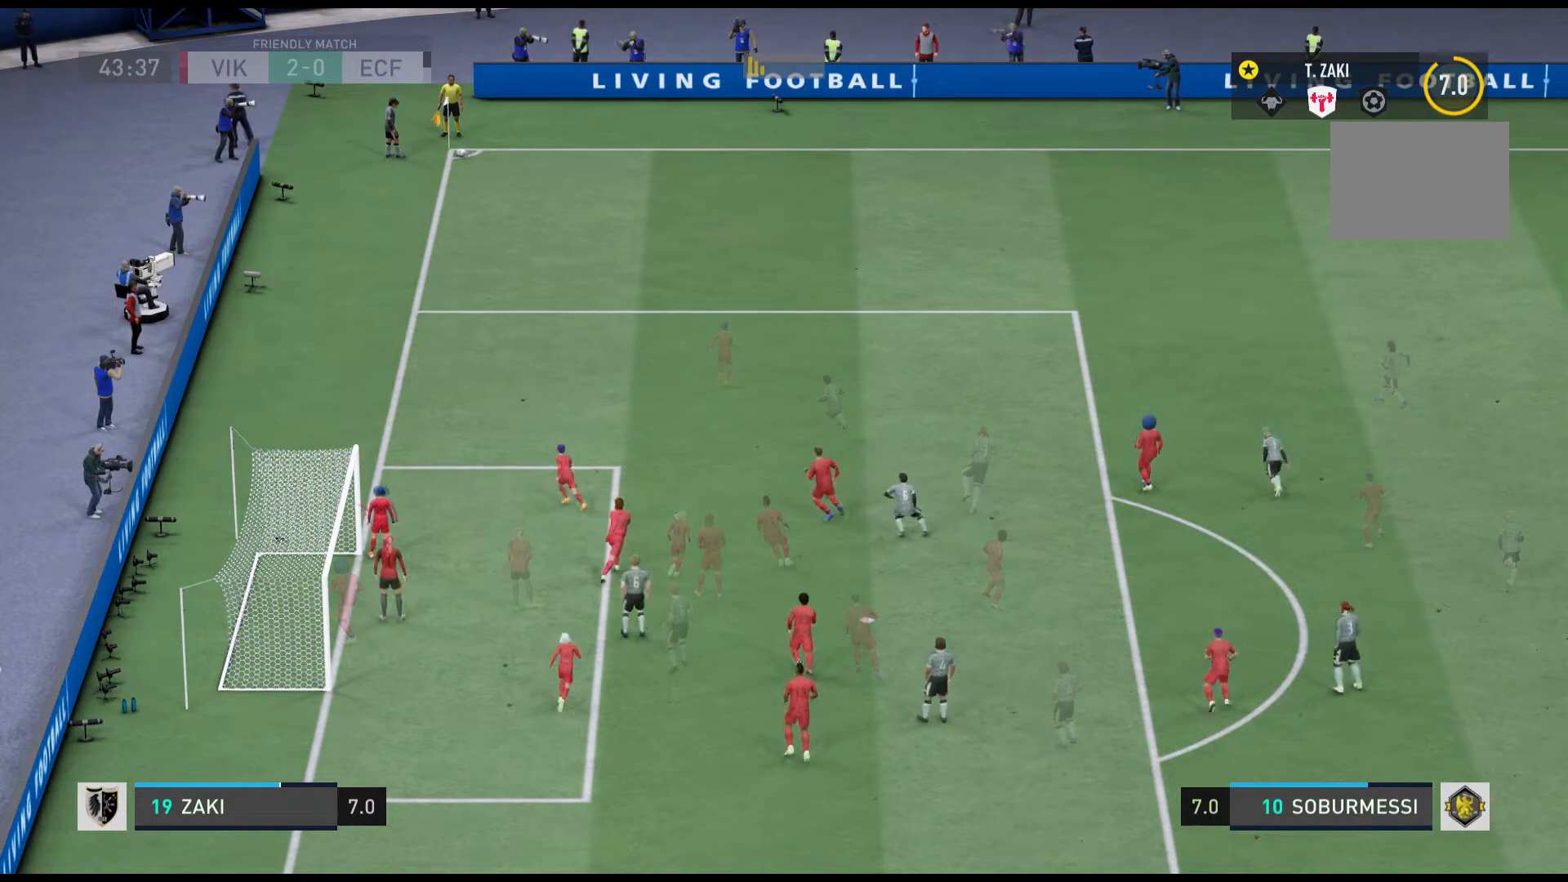
{"buttons": [], "left_stick": "center", "events": [[234, "left_stick", "center"]]}